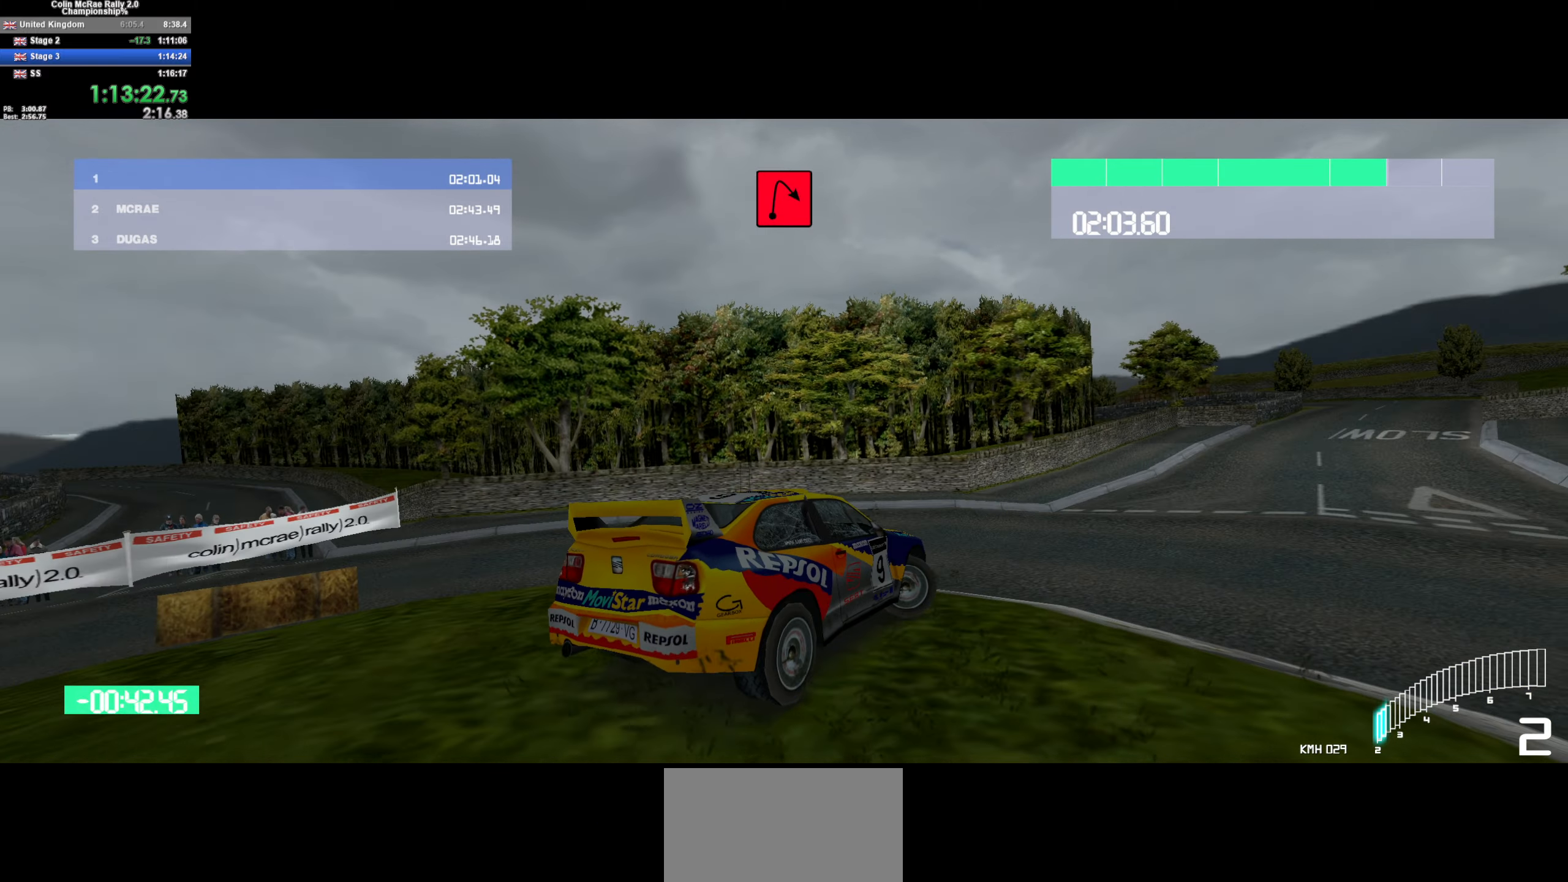
Gameplay with keyboard; each line is a JSON object with the keys held at the frame after it. "events" lists presses ("down") and releases ("up") of "/", "a", "d", "quote", "s" and "w" between this image and that frame as [ms after this image, input, new state], when the widget could be followed in between. No other keys are recorded. Mouse input is not recorded.
{"keys": ["a", "w"], "events": [[33, "d", "up"], [133, "a", "down"], [266, "a", "up"], [500, "a", "down"]]}
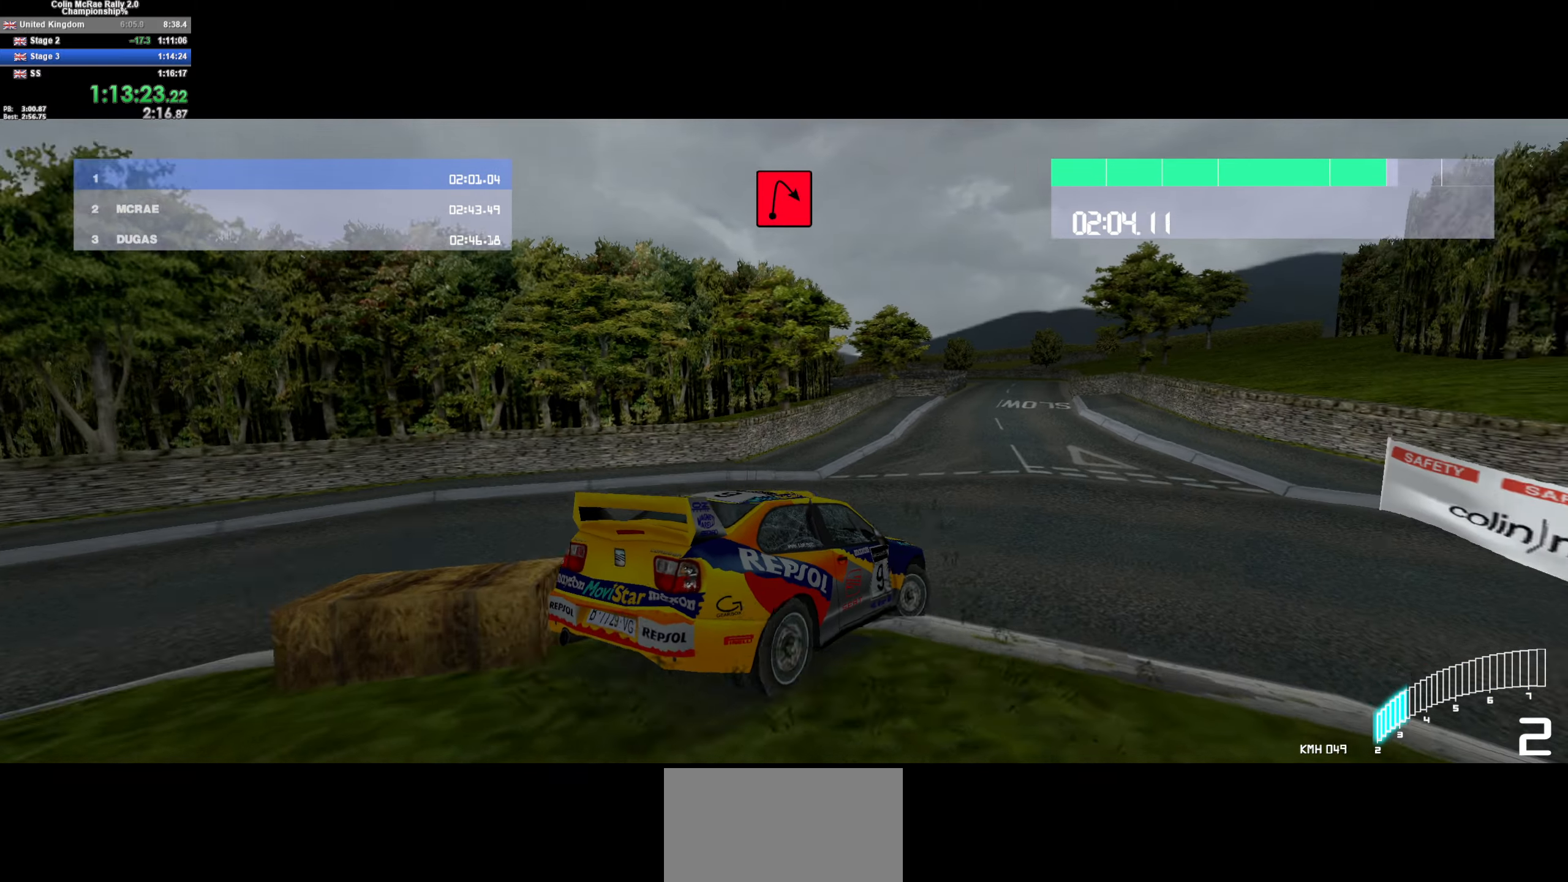
{"keys": ["w"], "events": [[233, "a", "up"], [383, "a", "down"], [466, "a", "up"]]}
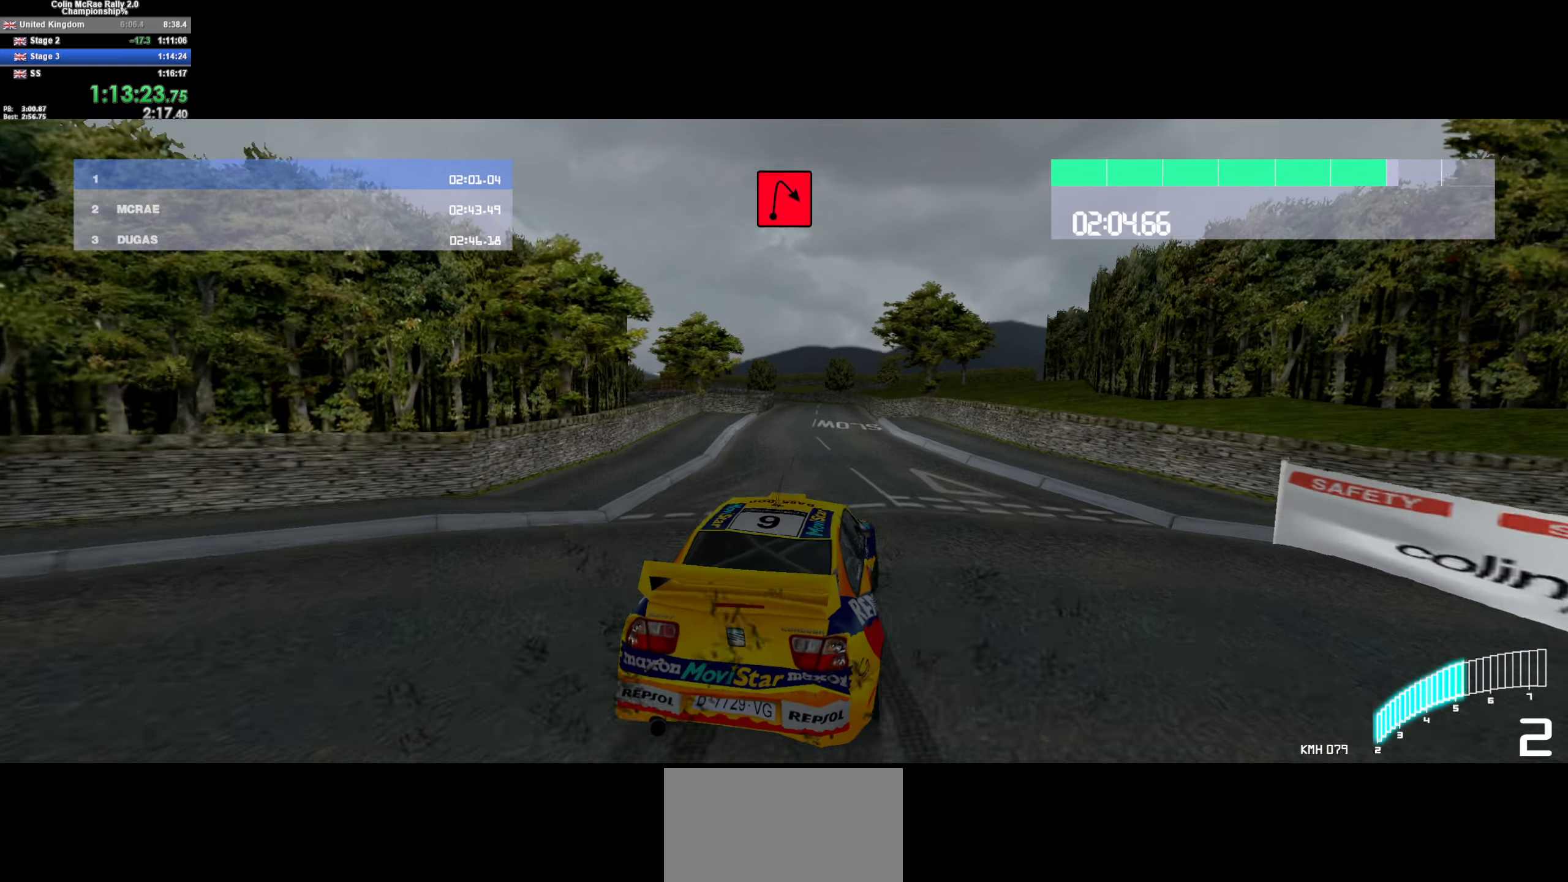
{"keys": ["w"], "events": [[250, "a", "down"], [383, "a", "up"]]}
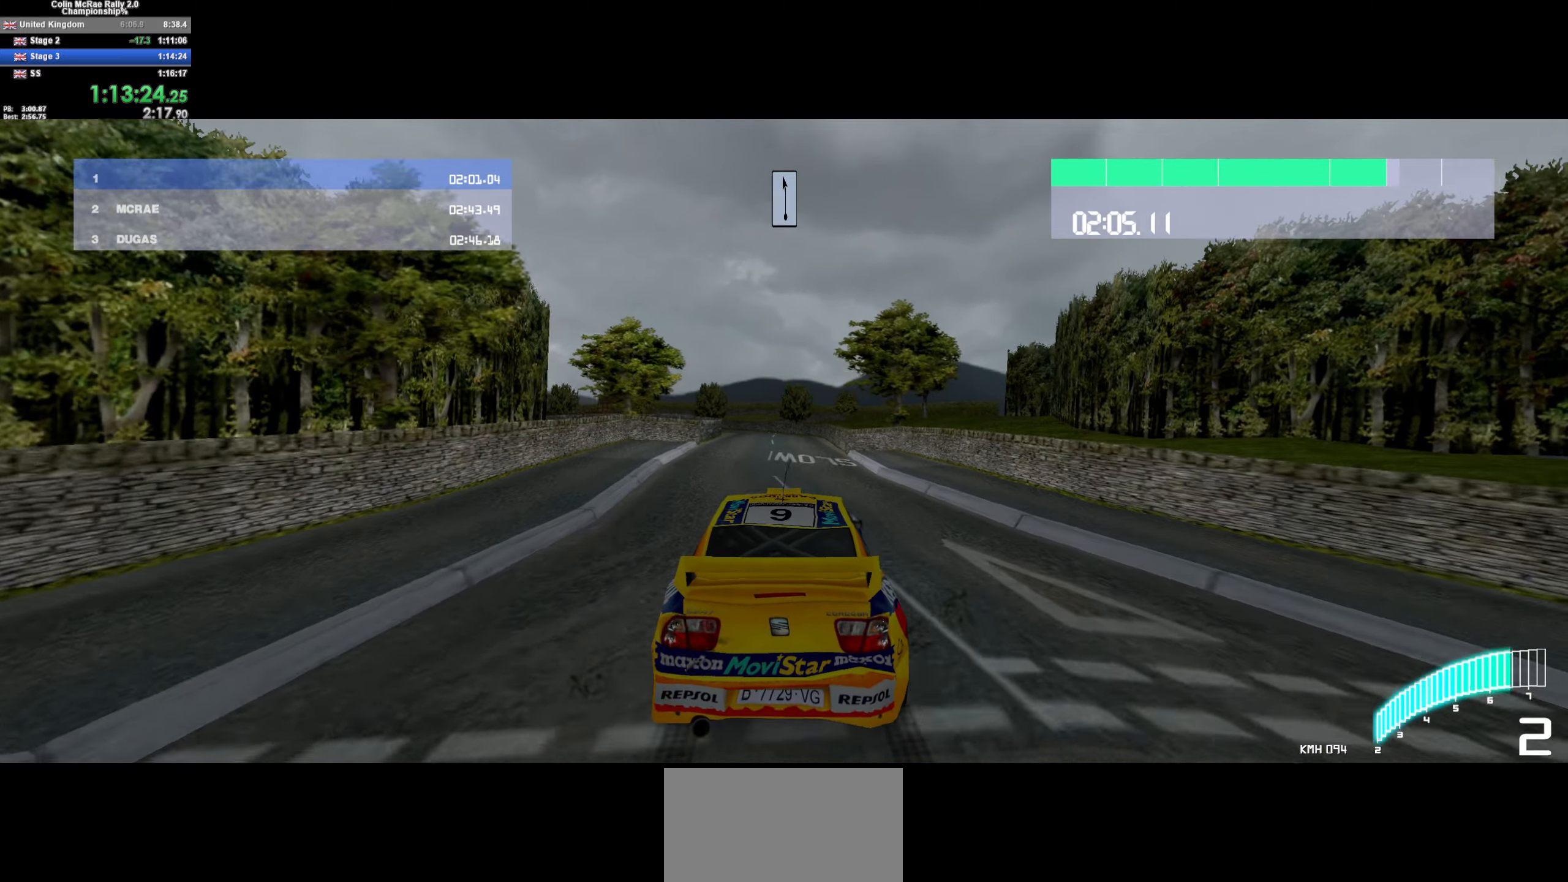
{"keys": ["w"], "events": [[133, "/", "down"], [217, "/", "up"], [317, "a", "down"], [467, "a", "up"]]}
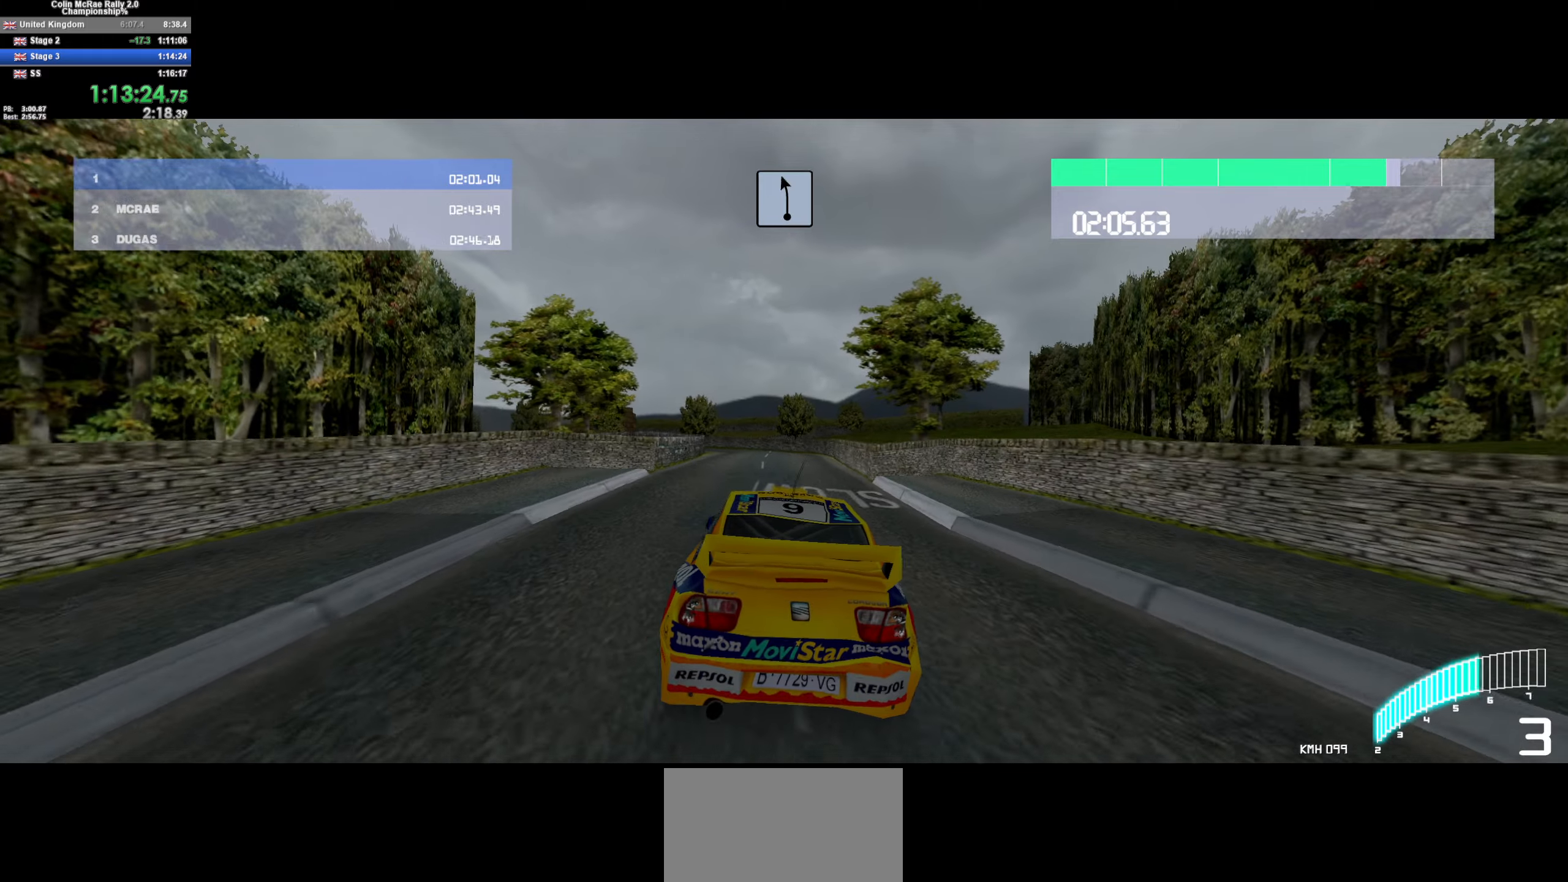
{"keys": ["w"], "events": [[67, "a", "down"], [200, "a", "up"], [233, "d", "down"], [433, "d", "up"]]}
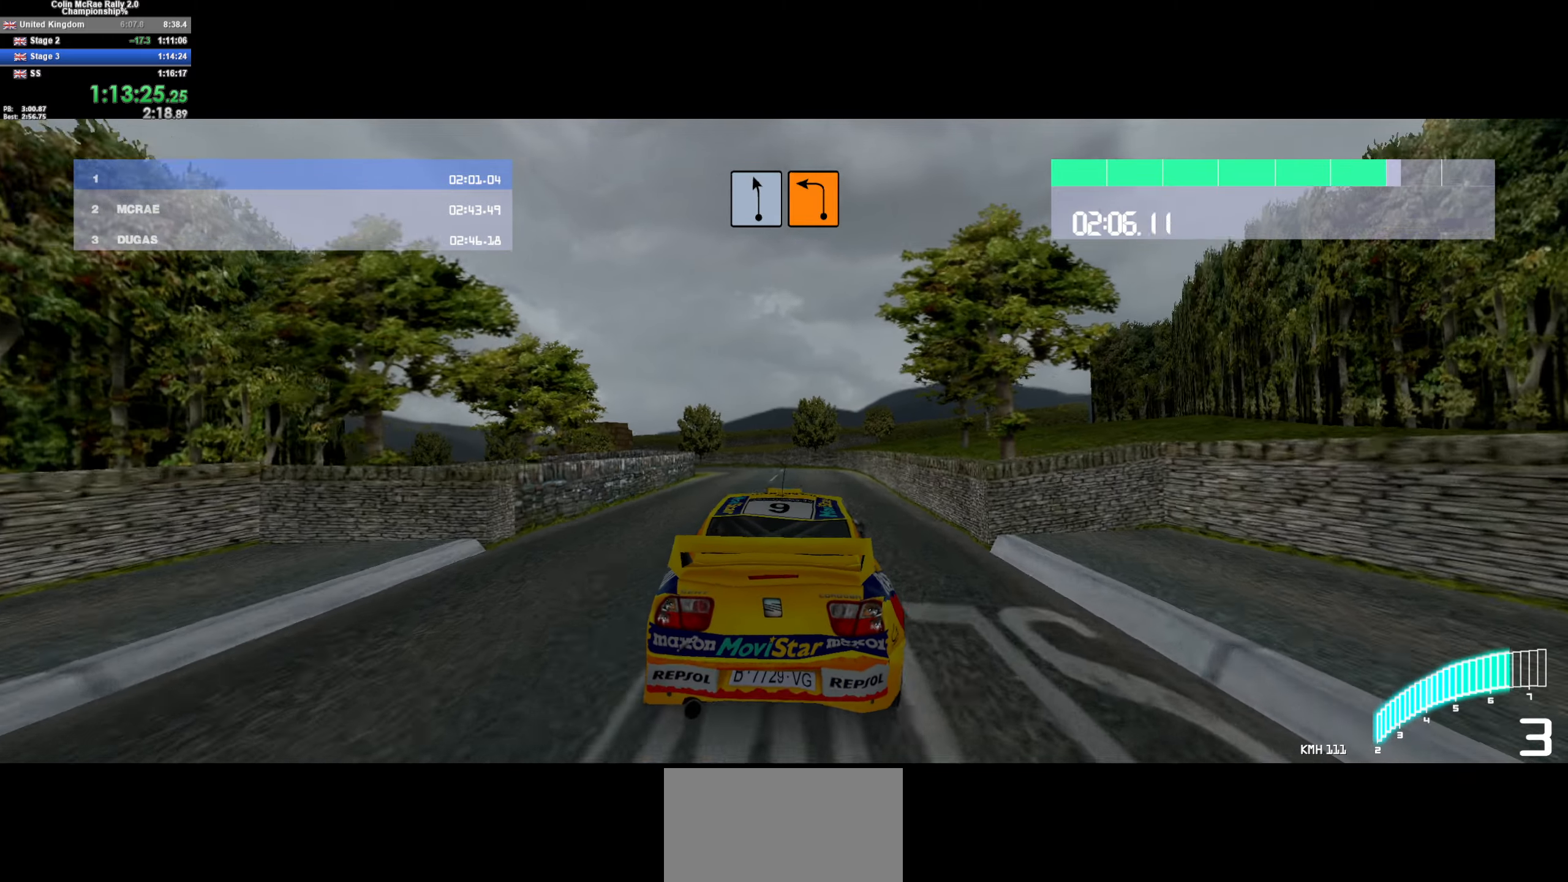
{"keys": ["a", "w"], "events": [[117, "/", "down"], [217, "/", "up"], [217, "a", "down"]]}
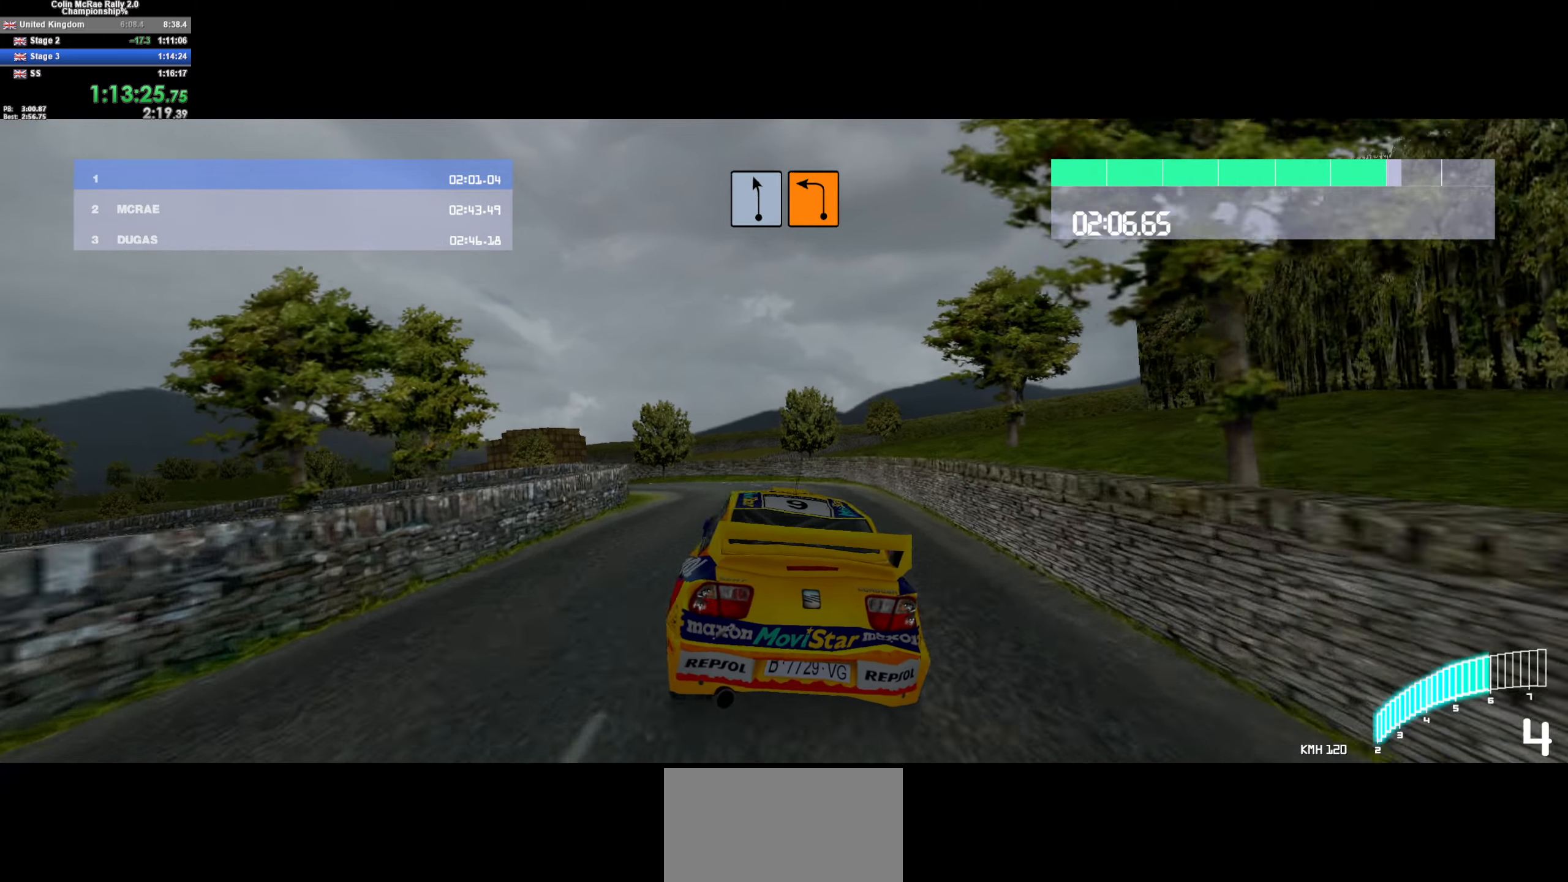
{"keys": ["a", "w"], "events": [[33, "a", "up"], [133, "a", "down"], [367, "a", "up"], [467, "a", "down"]]}
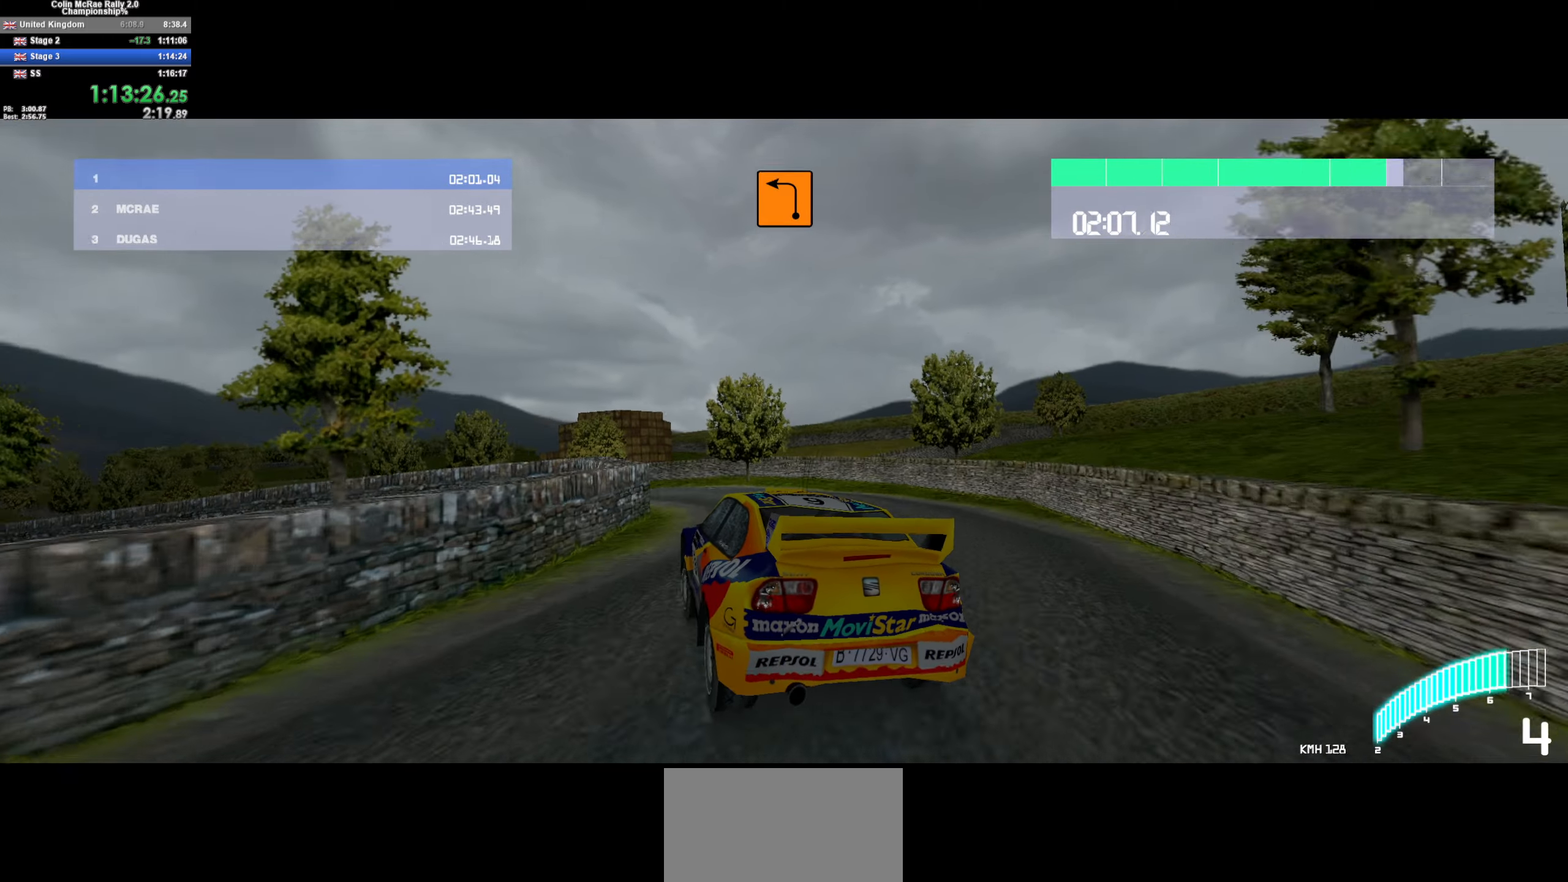
{"keys": ["a", "w"], "events": [[150, "quote", "down"], [150, "w", "up"], [200, "w", "down"], [233, "quote", "up"], [333, "w", "up"], [433, "w", "down"]]}
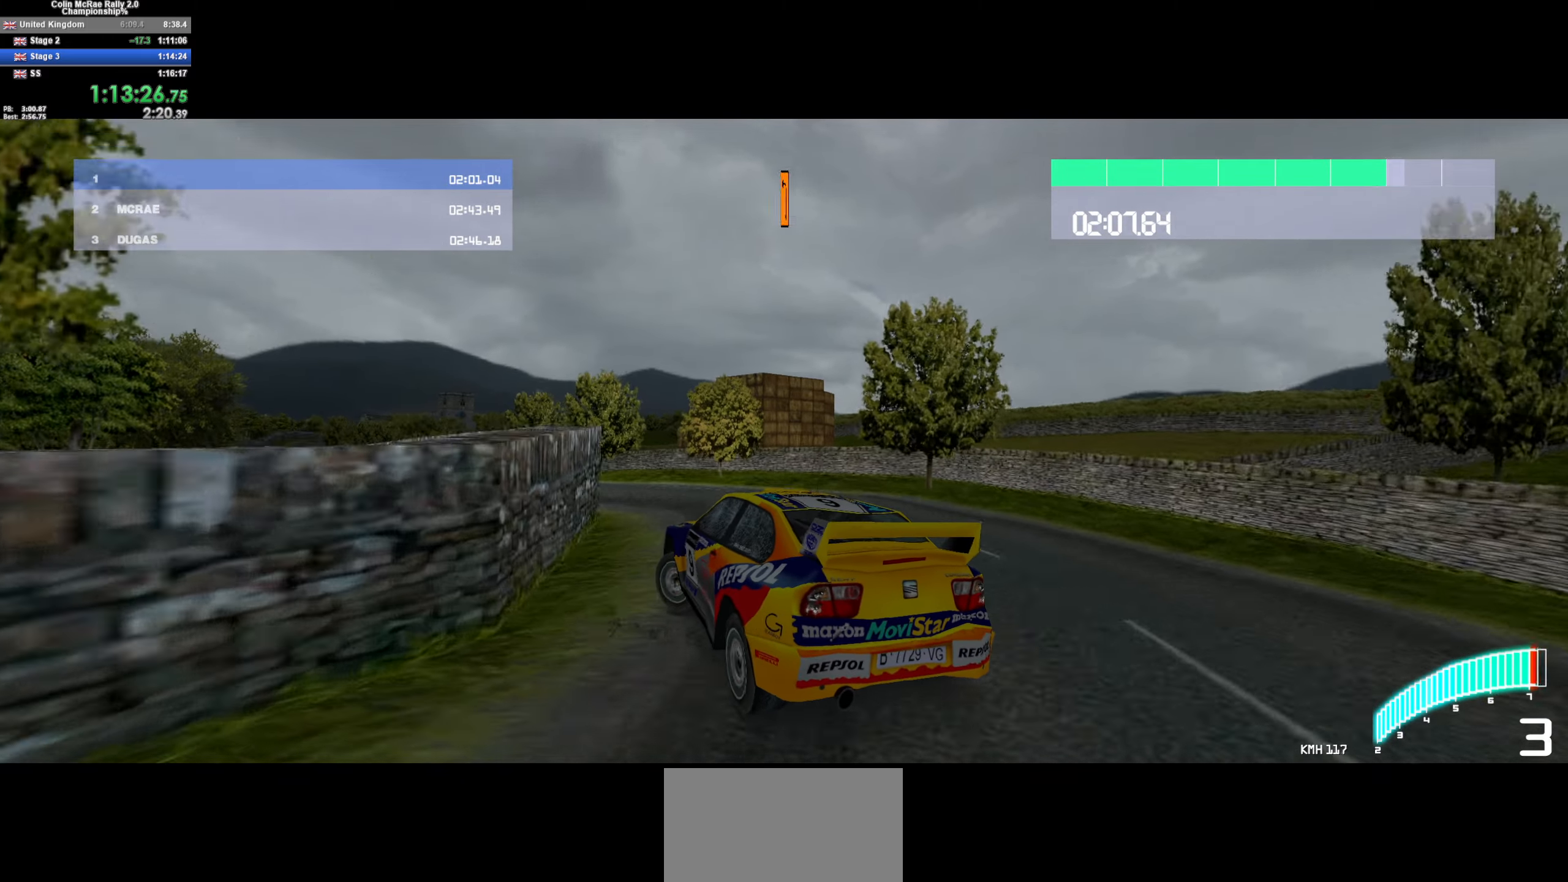
{"keys": ["a", "w"], "events": [[67, "/", "down"], [67, "a", "up"], [117, "a", "down"], [167, "/", "up"], [300, "a", "up"], [483, "a", "down"]]}
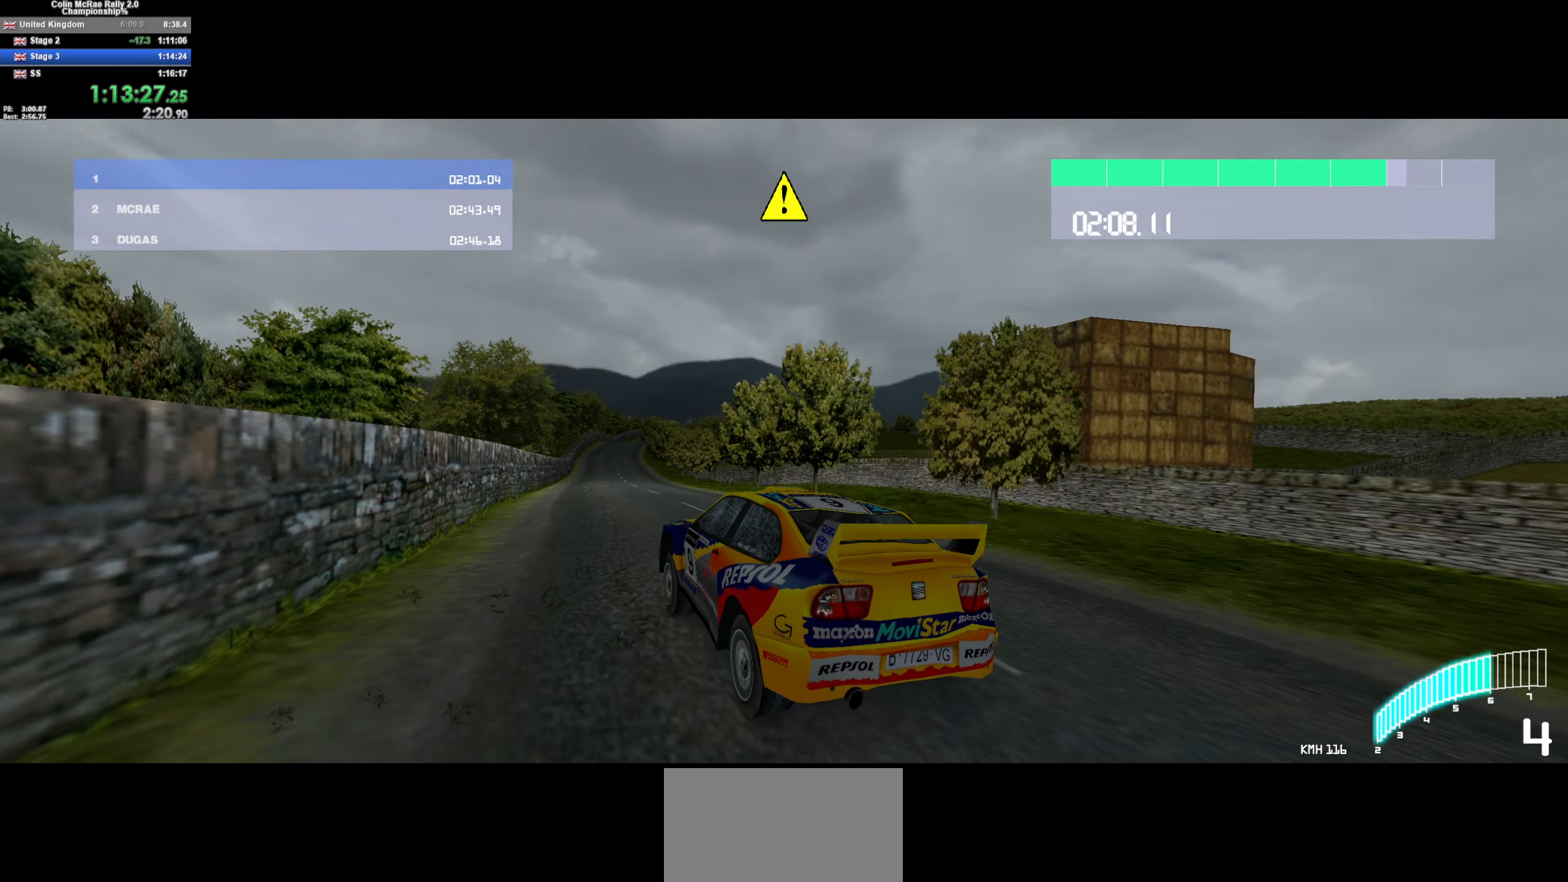
{"keys": ["w"], "events": [[33, "a", "up"], [133, "d", "down"], [367, "d", "up"]]}
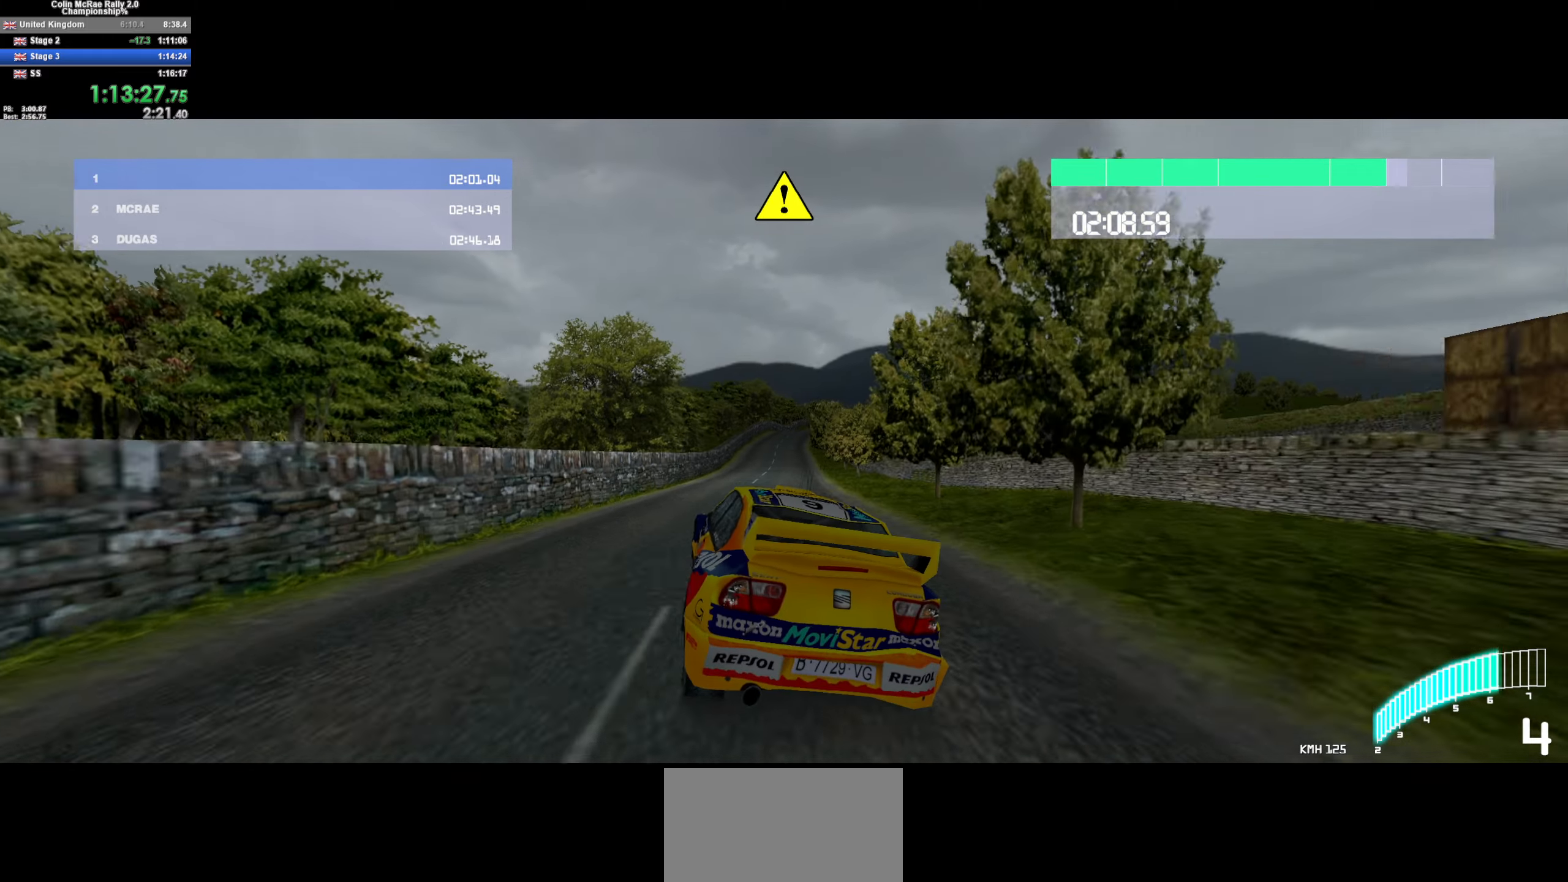
{"keys": ["w"], "events": [[50, "d", "down"], [183, "d", "up"], [283, "d", "down"], [417, "d", "up"]]}
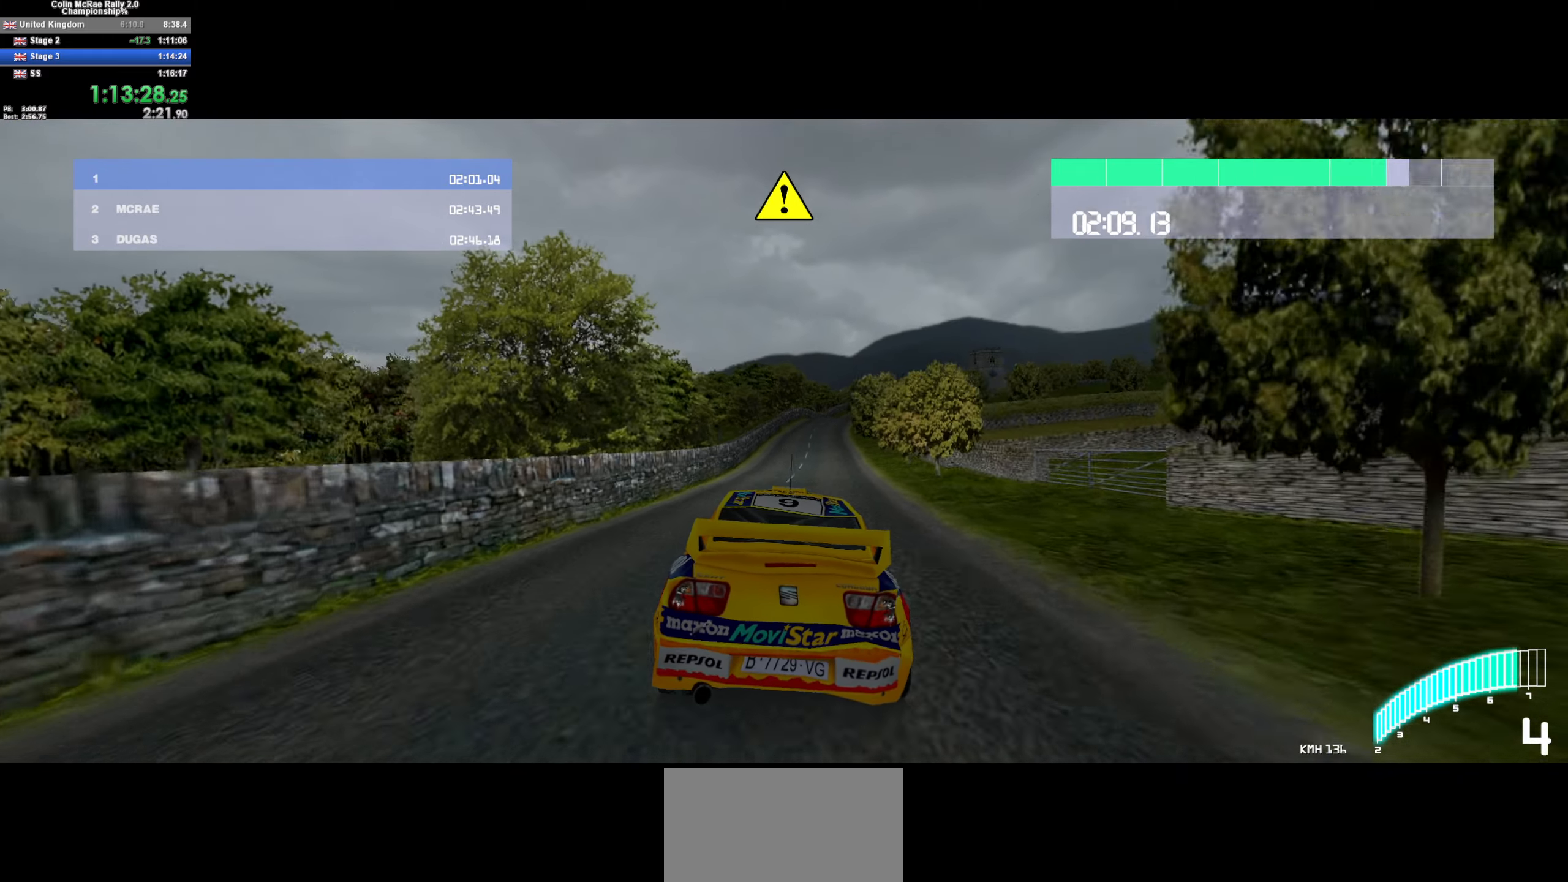
{"keys": ["w"], "events": [[117, "d", "down"], [200, "d", "up"], [300, "/", "down"], [383, "/", "up"]]}
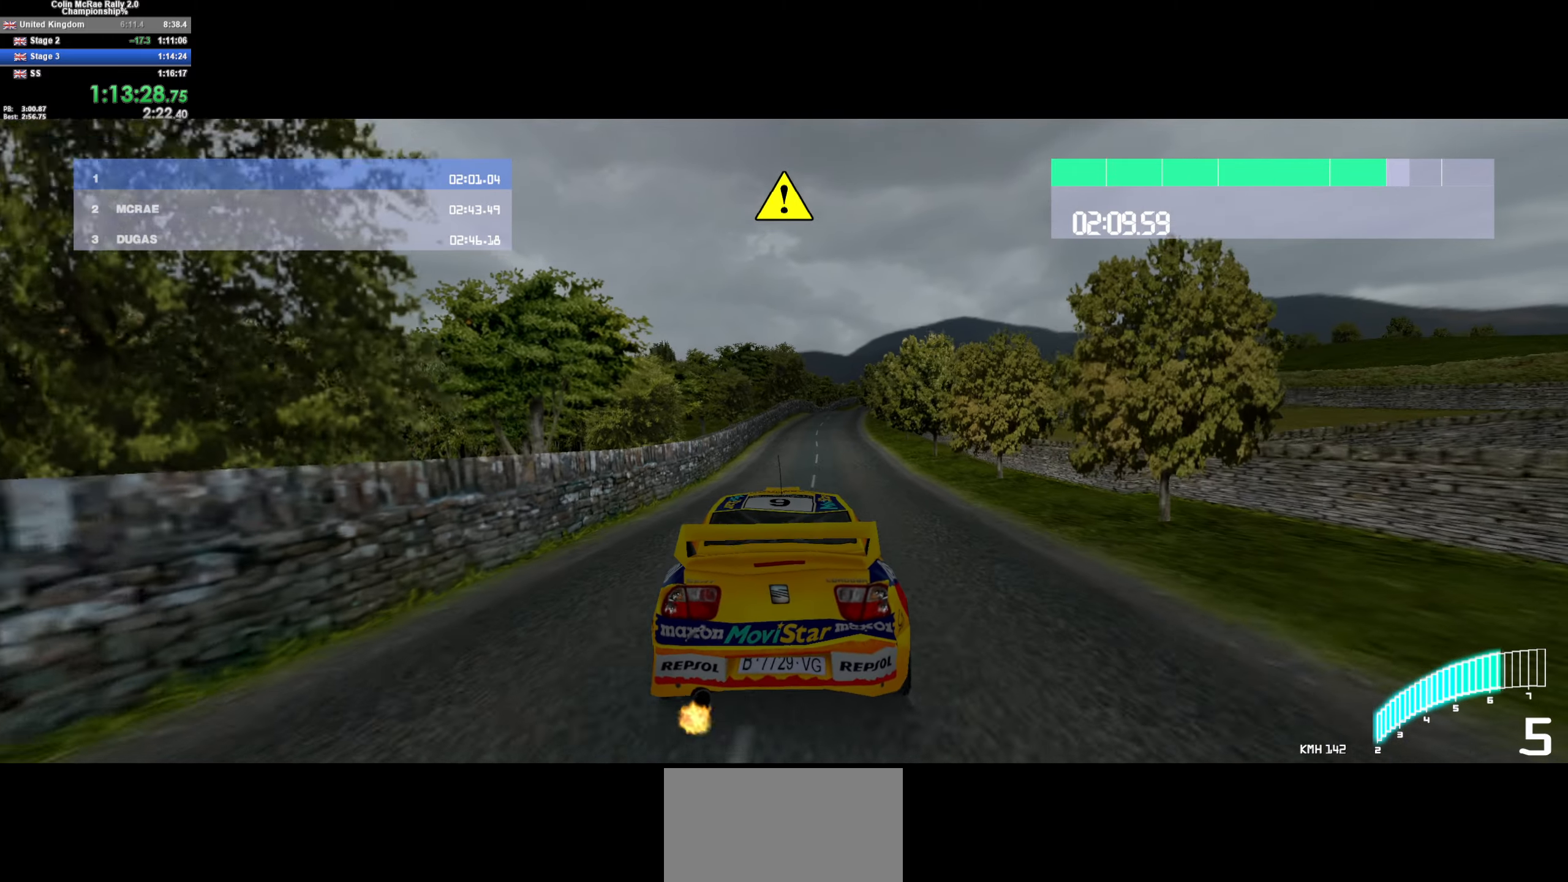
{"keys": ["d", "w"], "events": [[367, "d", "down"]]}
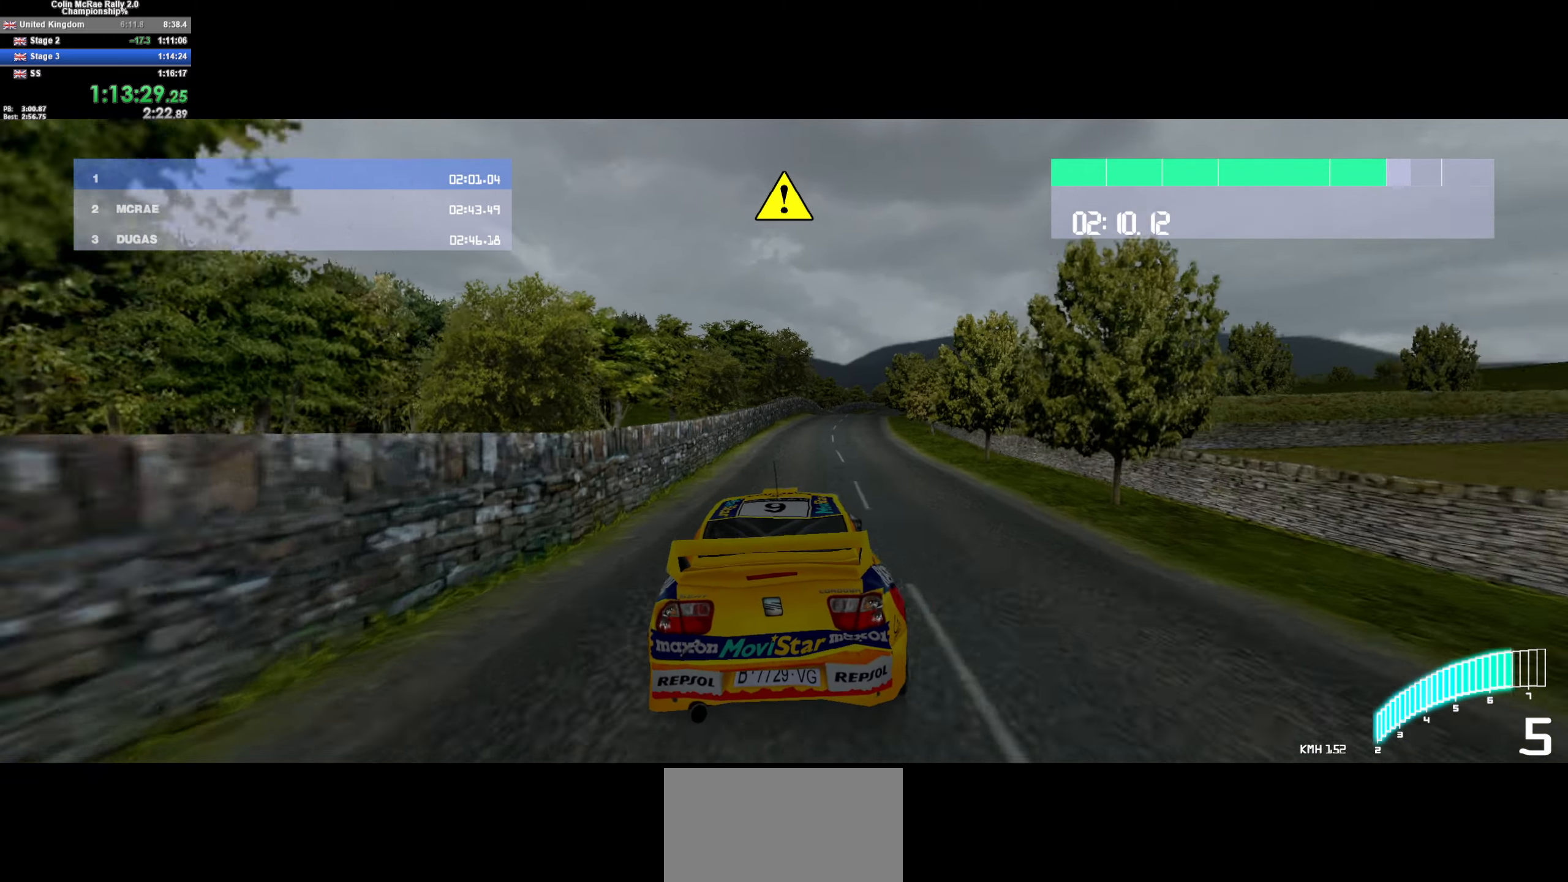
{"keys": ["a", "w"], "events": [[100, "d", "up"], [467, "a", "down"]]}
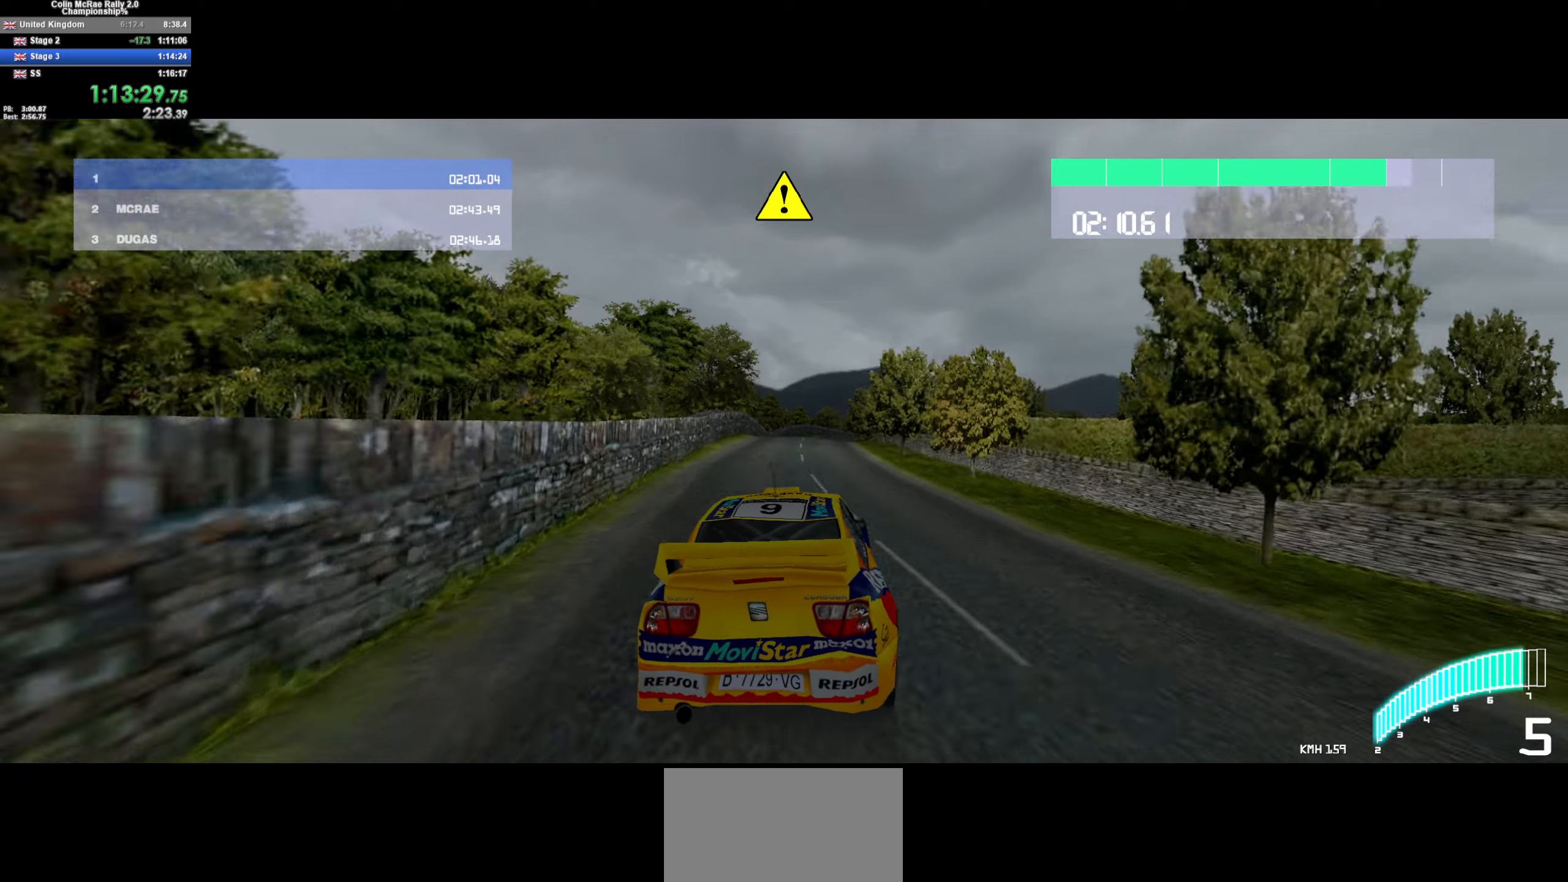
{"keys": ["d", "w"], "events": [[67, "a", "up"], [267, "/", "down"], [350, "/", "up"], [484, "d", "down"]]}
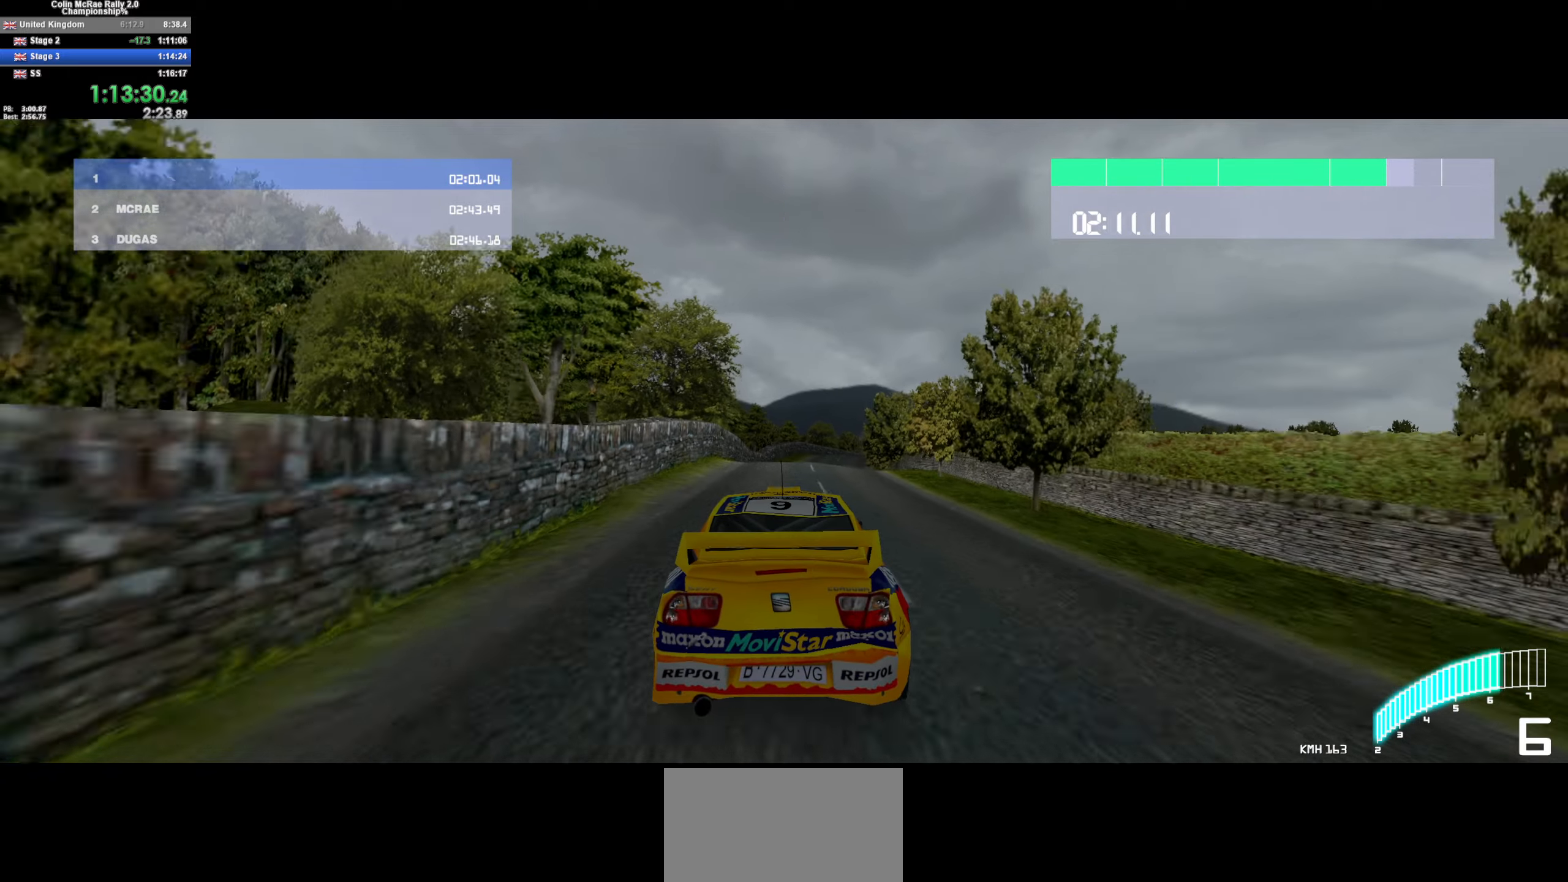
{"keys": ["w"], "events": [[134, "d", "up"], [317, "d", "down"], [417, "d", "up"]]}
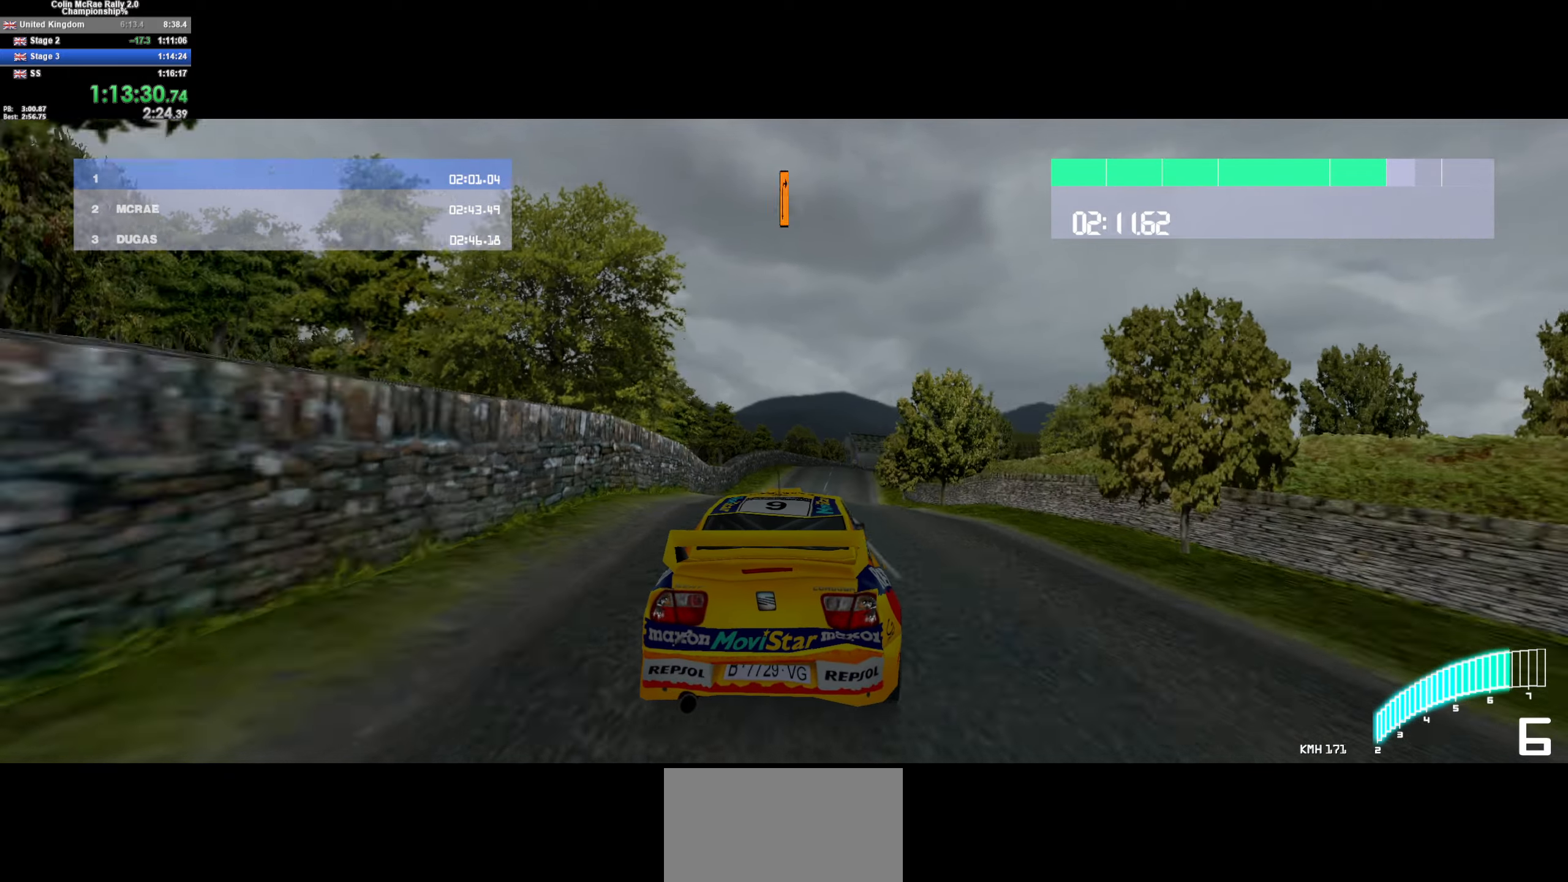
{"keys": ["w"], "events": [[234, "d", "down"], [384, "d", "up"]]}
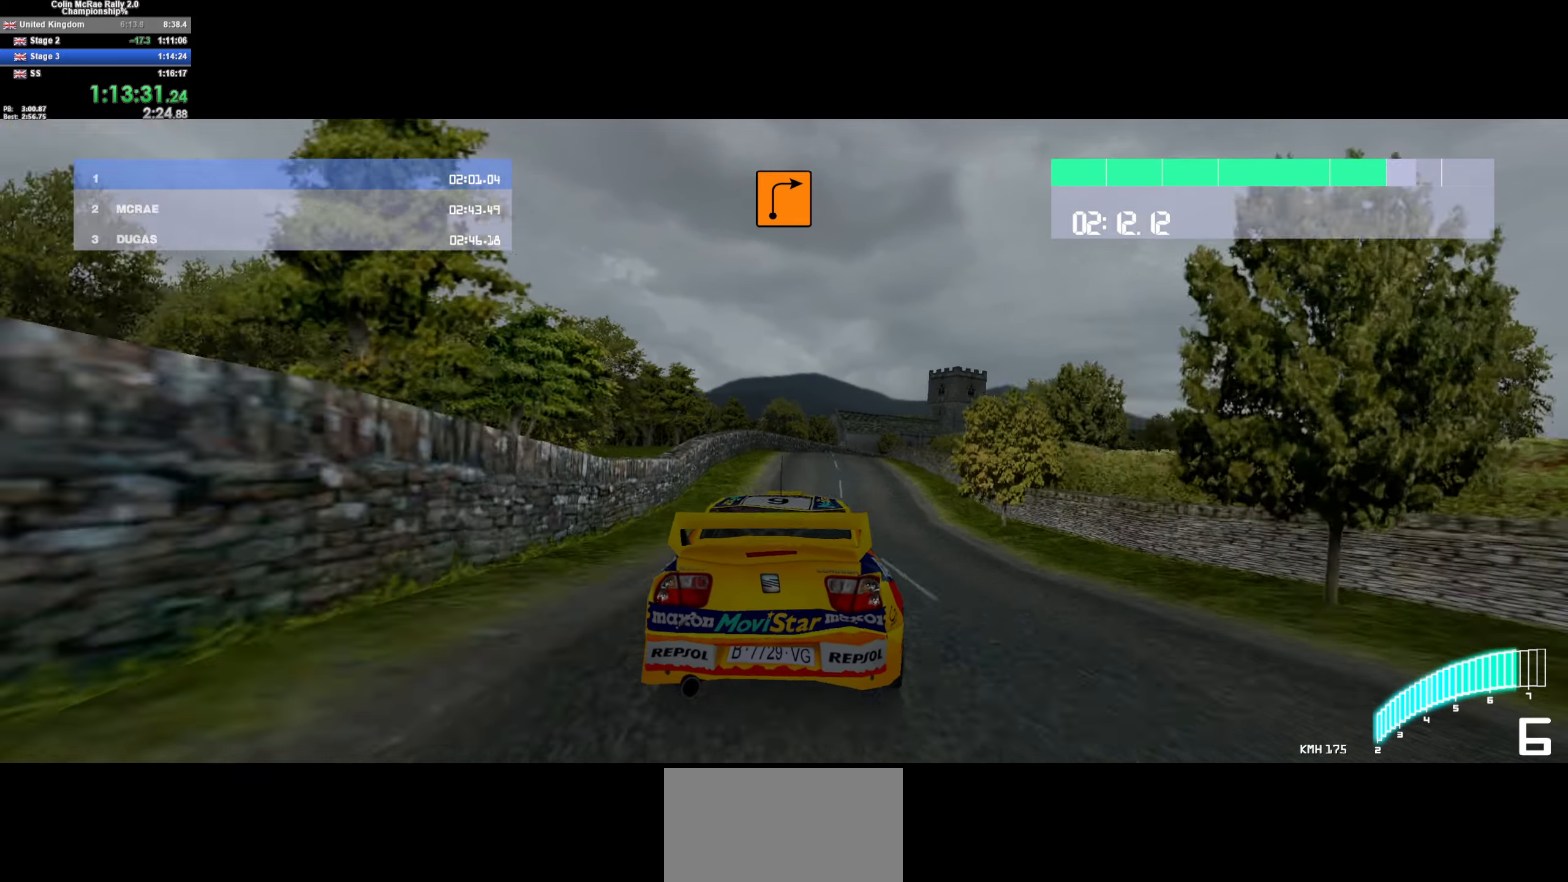
{"keys": ["w"], "events": [[67, "d", "down"], [167, "d", "up"], [300, "d", "down"], [484, "d", "up"]]}
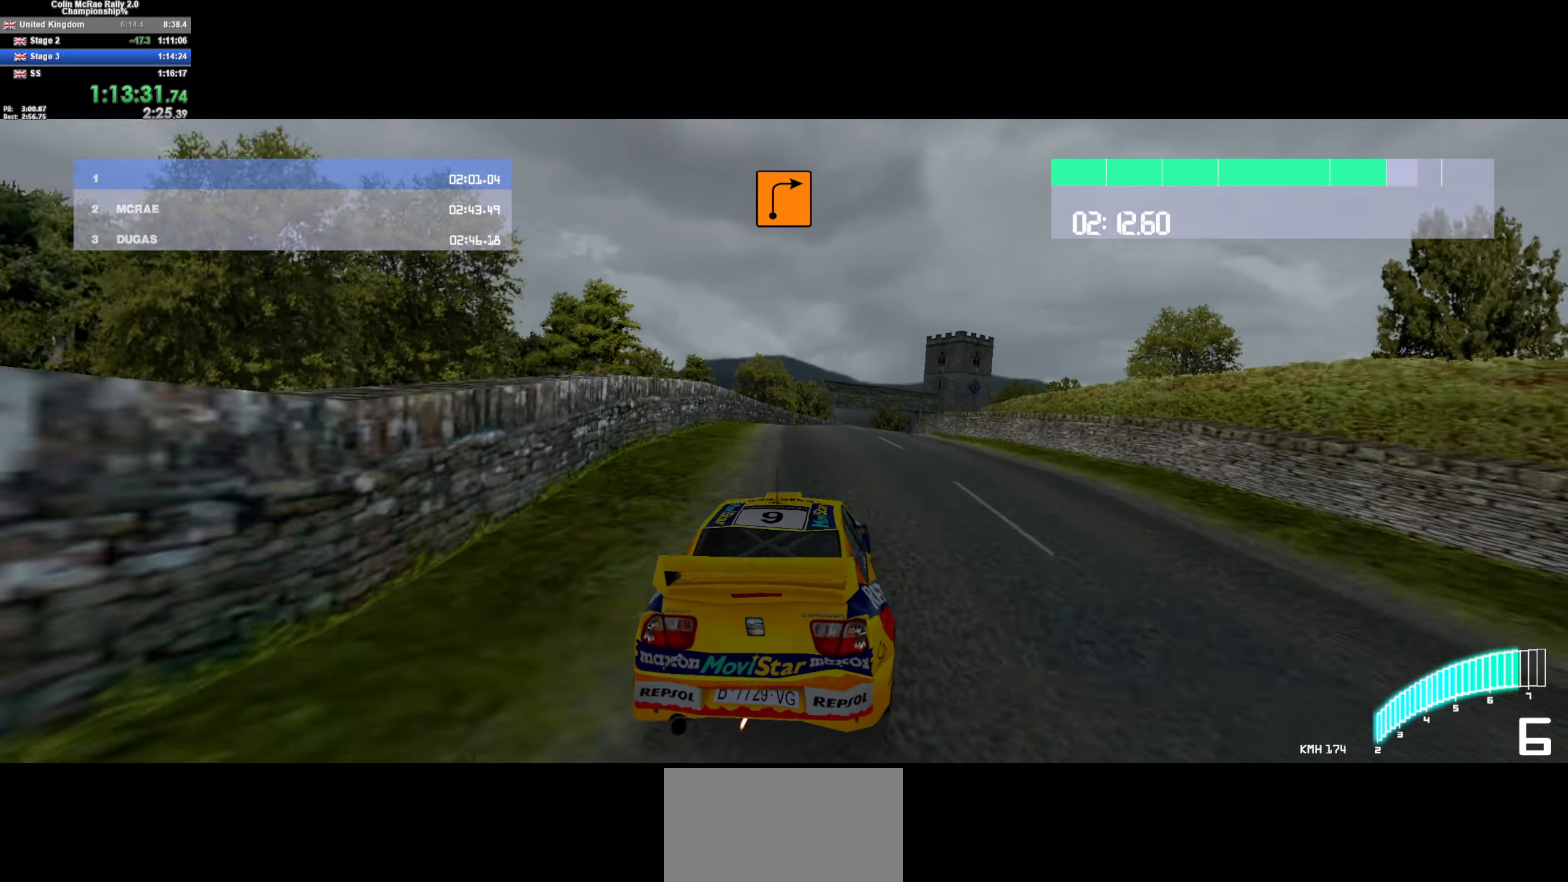
{"keys": [], "events": [[84, "d", "down"], [317, "w", "up"], [417, "d", "up"], [417, "w", "down"], [500, "w", "up"]]}
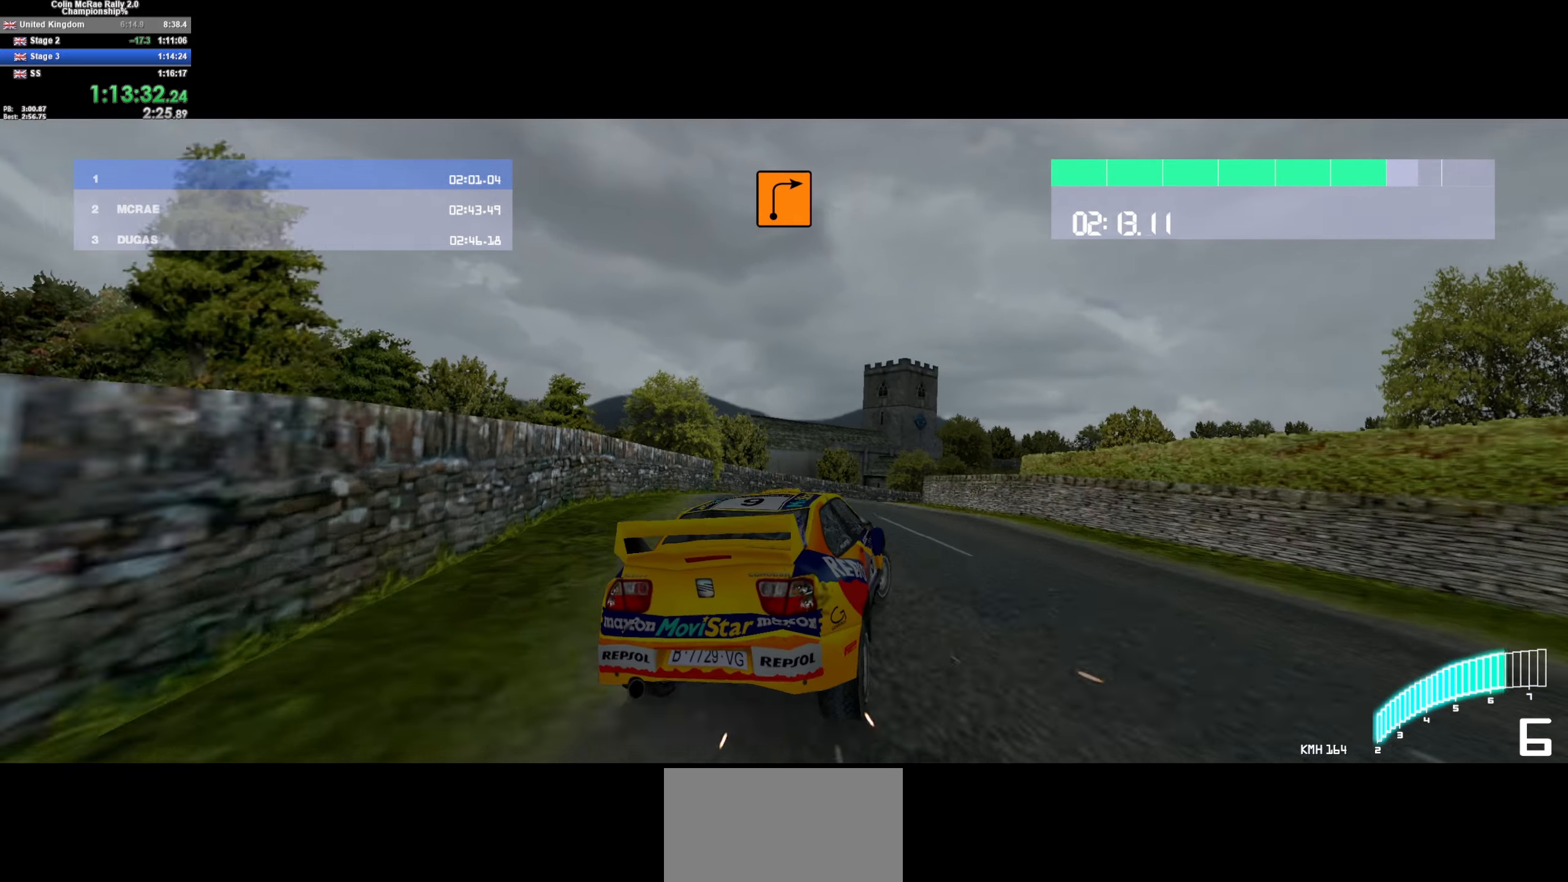
{"keys": ["d", "quote", "w"], "events": [[100, "d", "down"], [100, "quote", "down"], [234, "quote", "up"], [434, "quote", "down"], [484, "w", "down"]]}
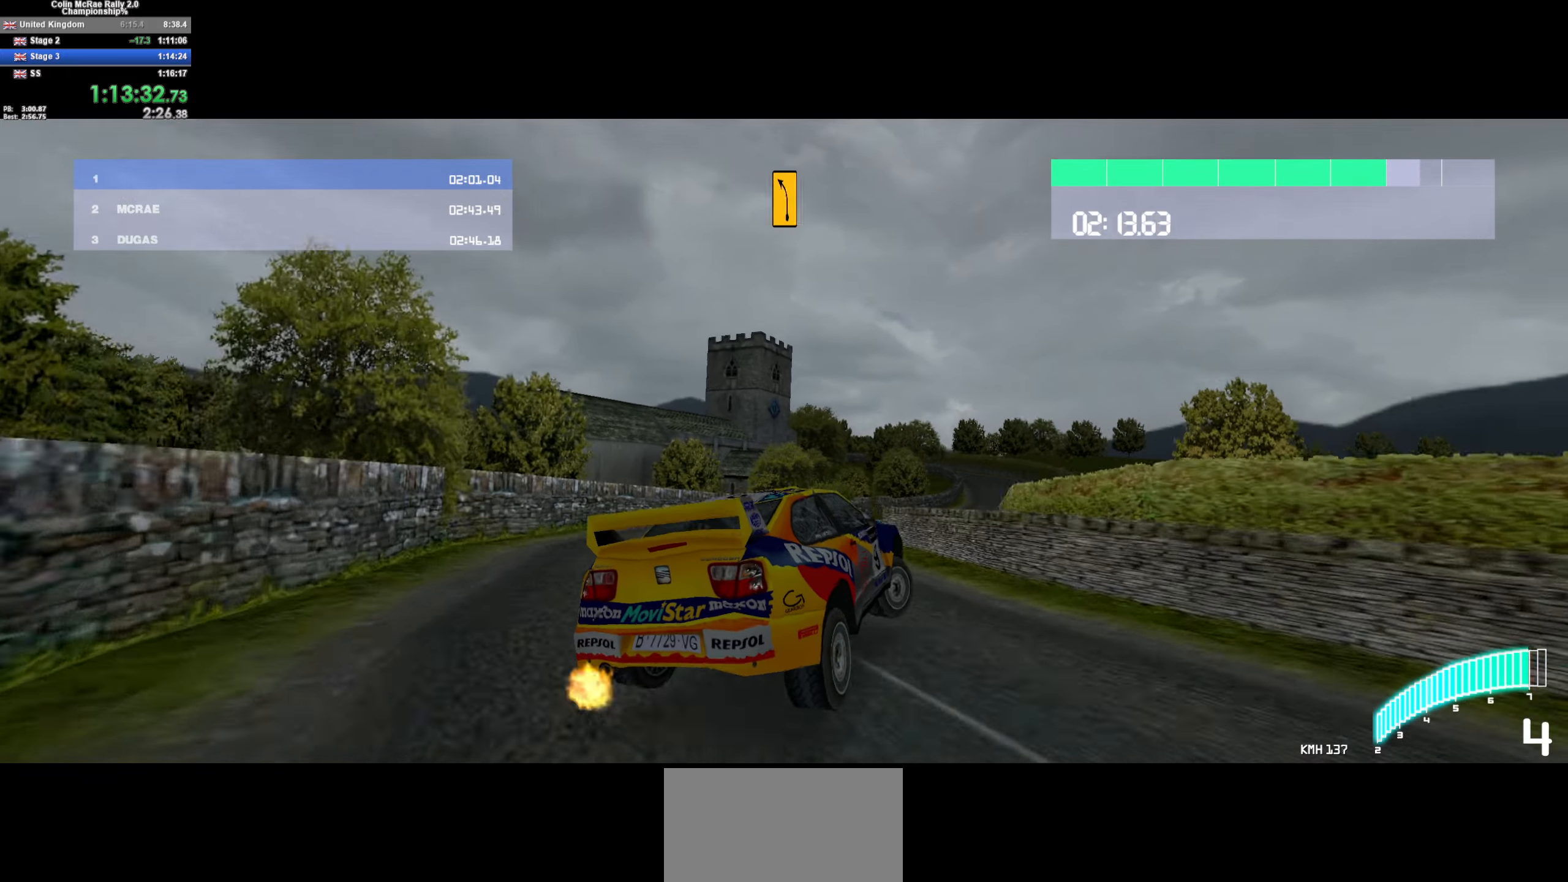
{"keys": ["a", "w"], "events": [[34, "d", "up"], [34, "quote", "up"], [167, "a", "down"], [300, "a", "up"], [400, "/", "down"], [400, "a", "down"], [500, "/", "up"]]}
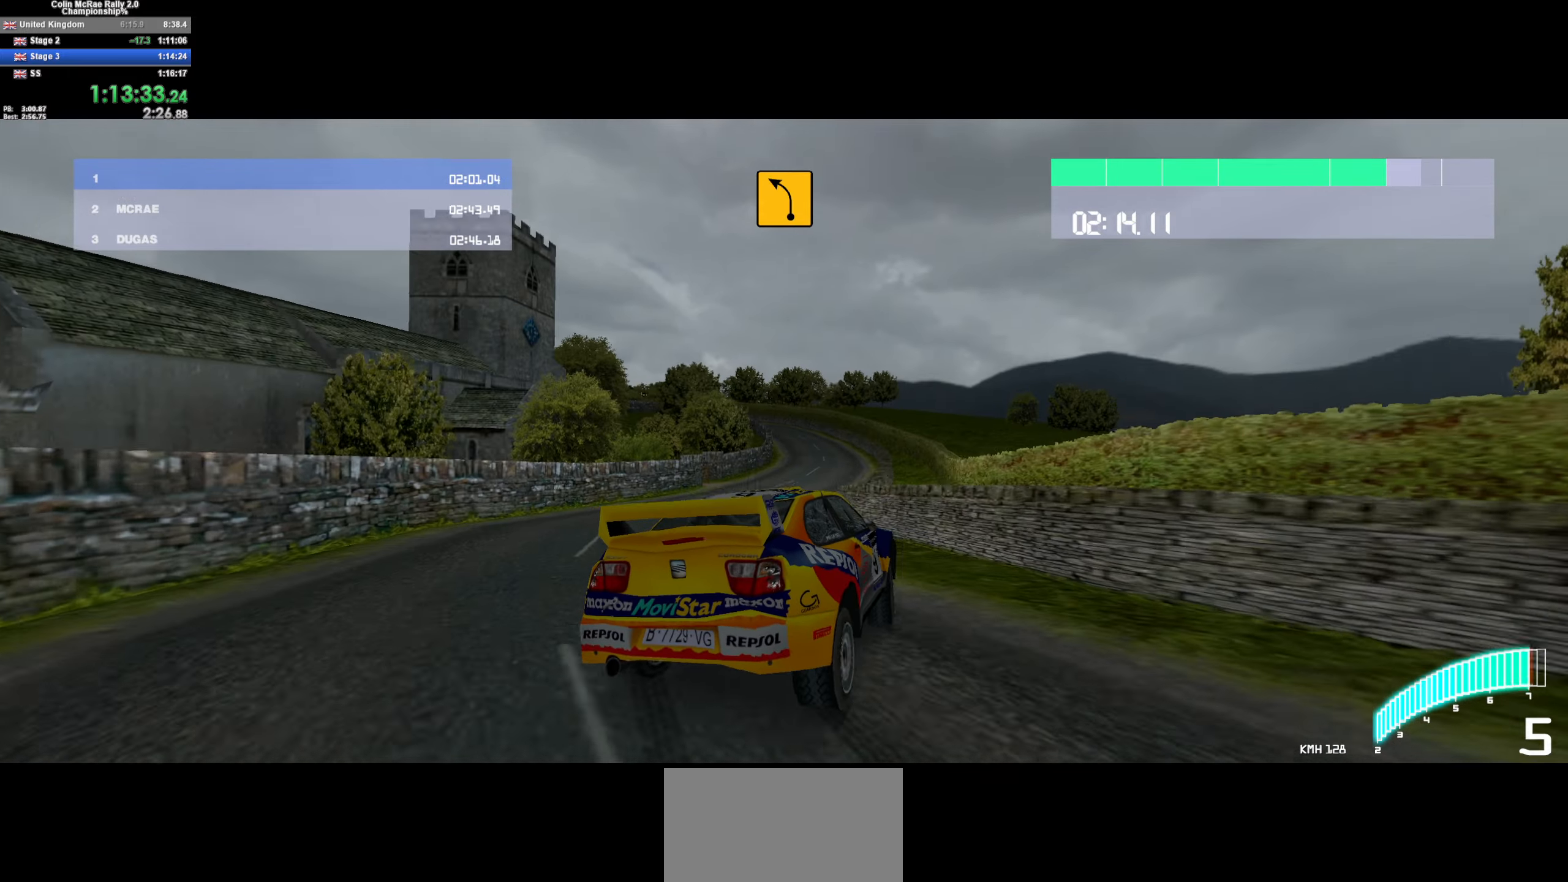
{"keys": ["a", "w"], "events": [[234, "a", "up"], [317, "a", "down"]]}
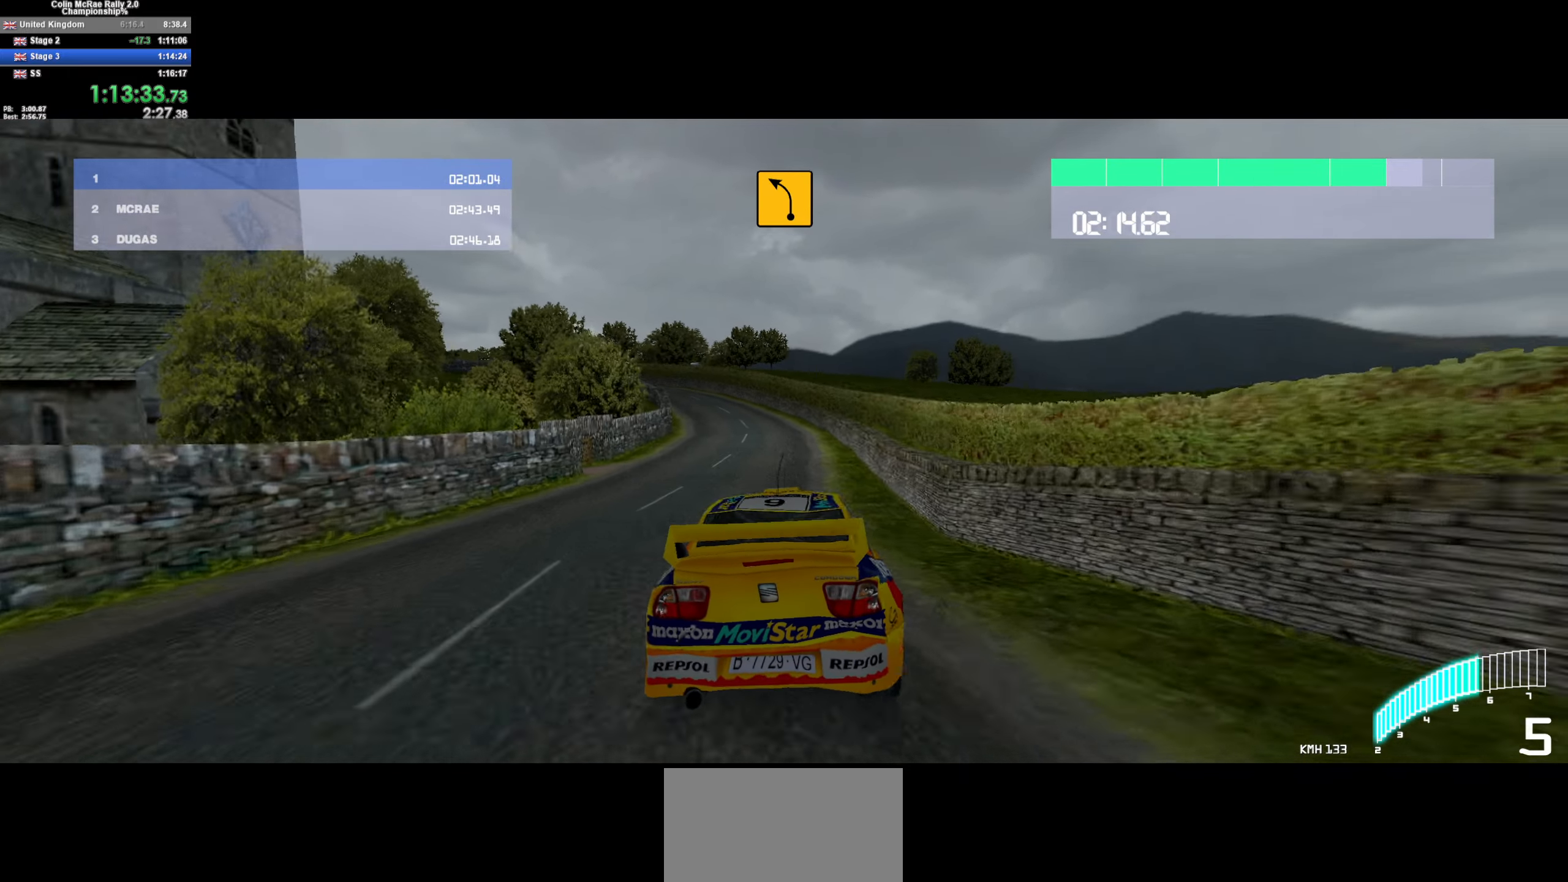
{"keys": ["a", "w"], "events": [[50, "a", "up"], [467, "a", "down"]]}
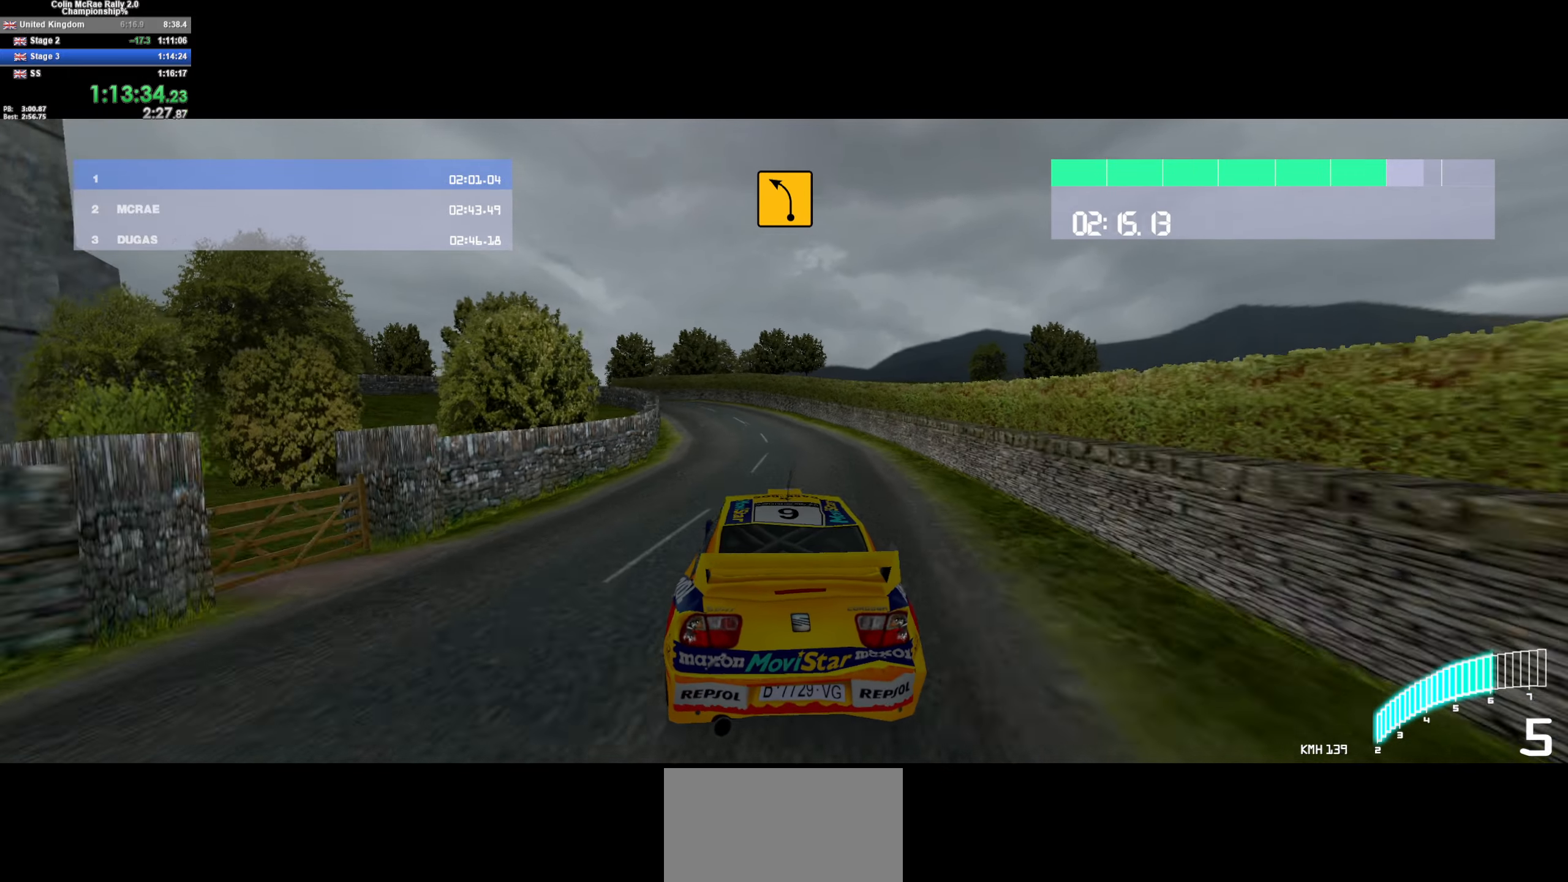
{"keys": ["w"], "events": [[117, "a", "up"], [200, "a", "down"], [450, "a", "up"]]}
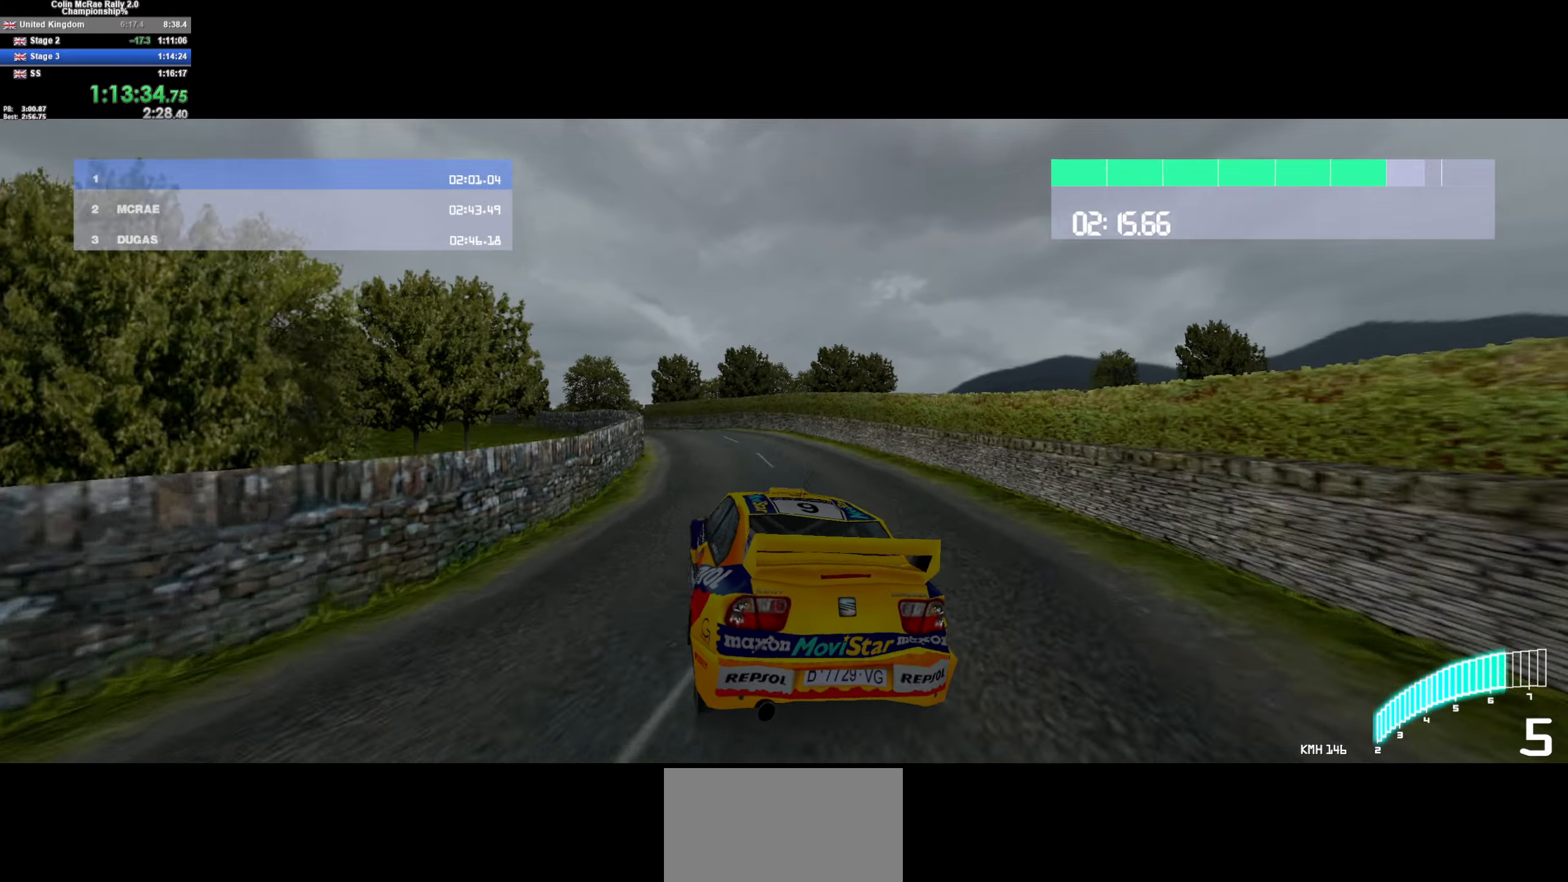
{"keys": ["w"], "events": [[50, "a", "down"], [266, "a", "up"]]}
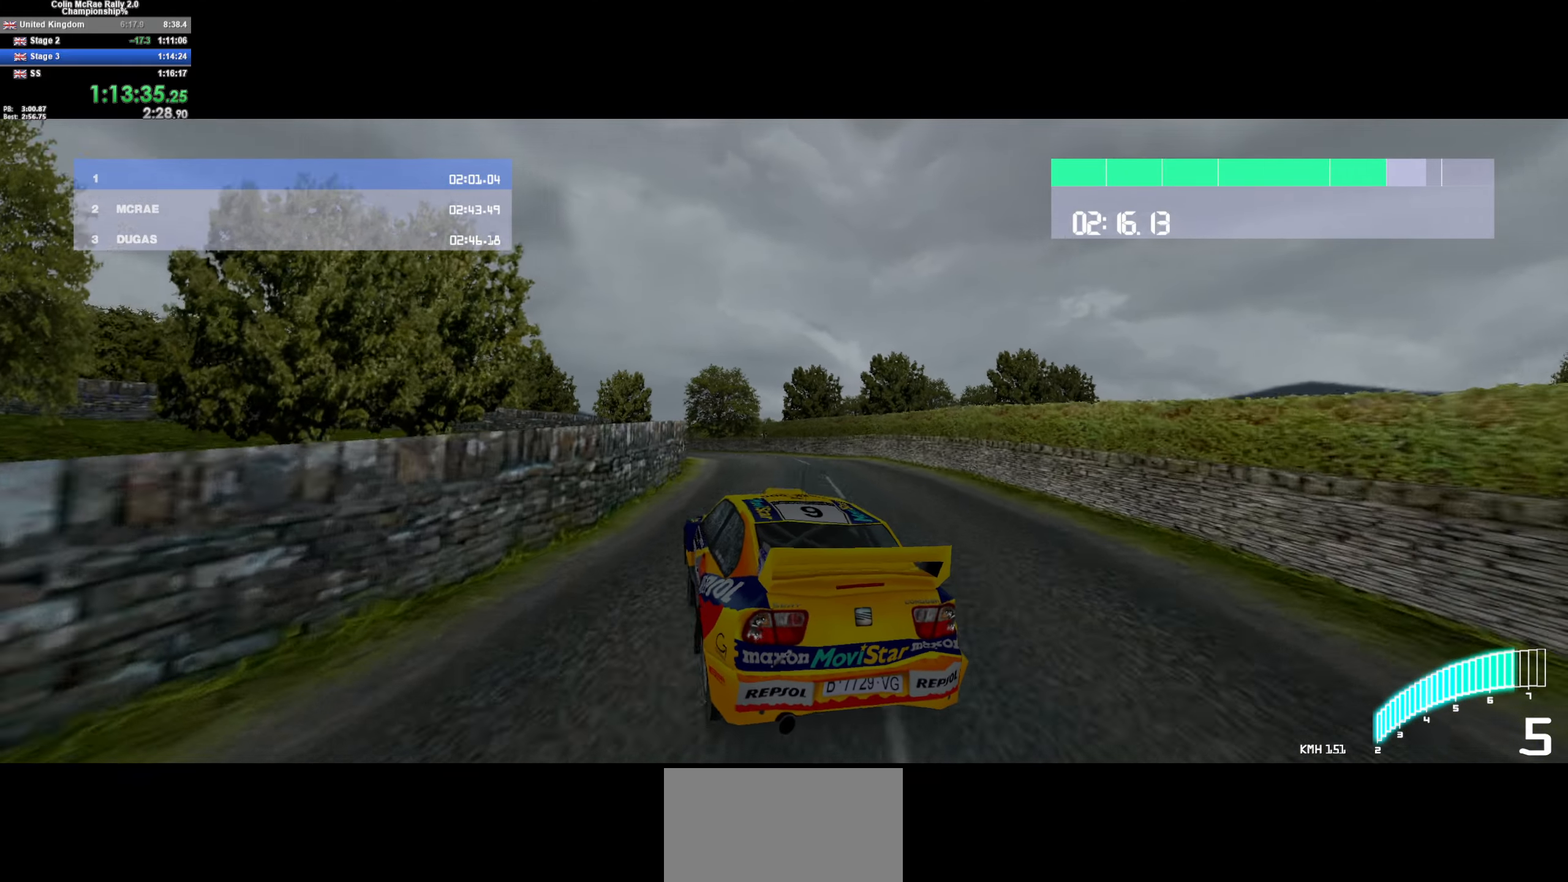
{"keys": ["w"], "events": [[100, "a", "down"], [183, "a", "up"], [333, "a", "down"], [466, "a", "up"]]}